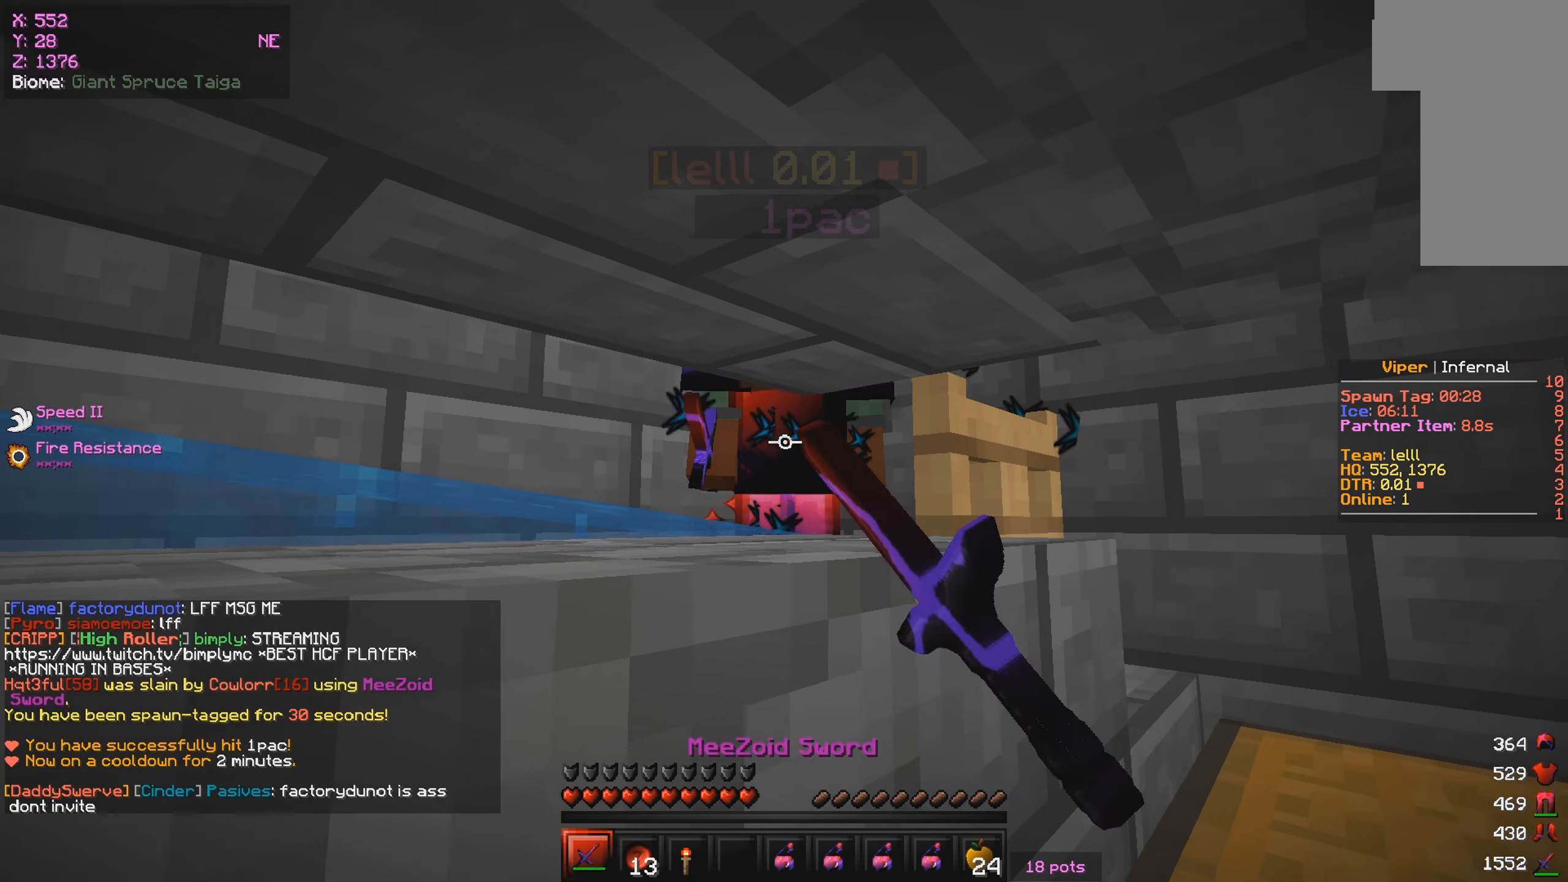
Gameplay with keyboard and mouse; each line is a JSON object with the keys and mouse buttons held at the frame after it. "events" lists presses ("down") and releases ("up") of "a", "d", "s", "w", "mouse_left" and "mouse_right" between this image and that frame as [ms after this image, input, new state], when the widget could be followed in between. "mouse_left", "mouse_right" = the "left", "right" buttons of the "mouse" list. No other keys are recorded. Fast repeated clicks can show as one long hold. Mouse movement is not recorded.
{"keys": [], "mouse": ["left"], "events": [[66, "d", "up"], [150, "a", "up"]]}
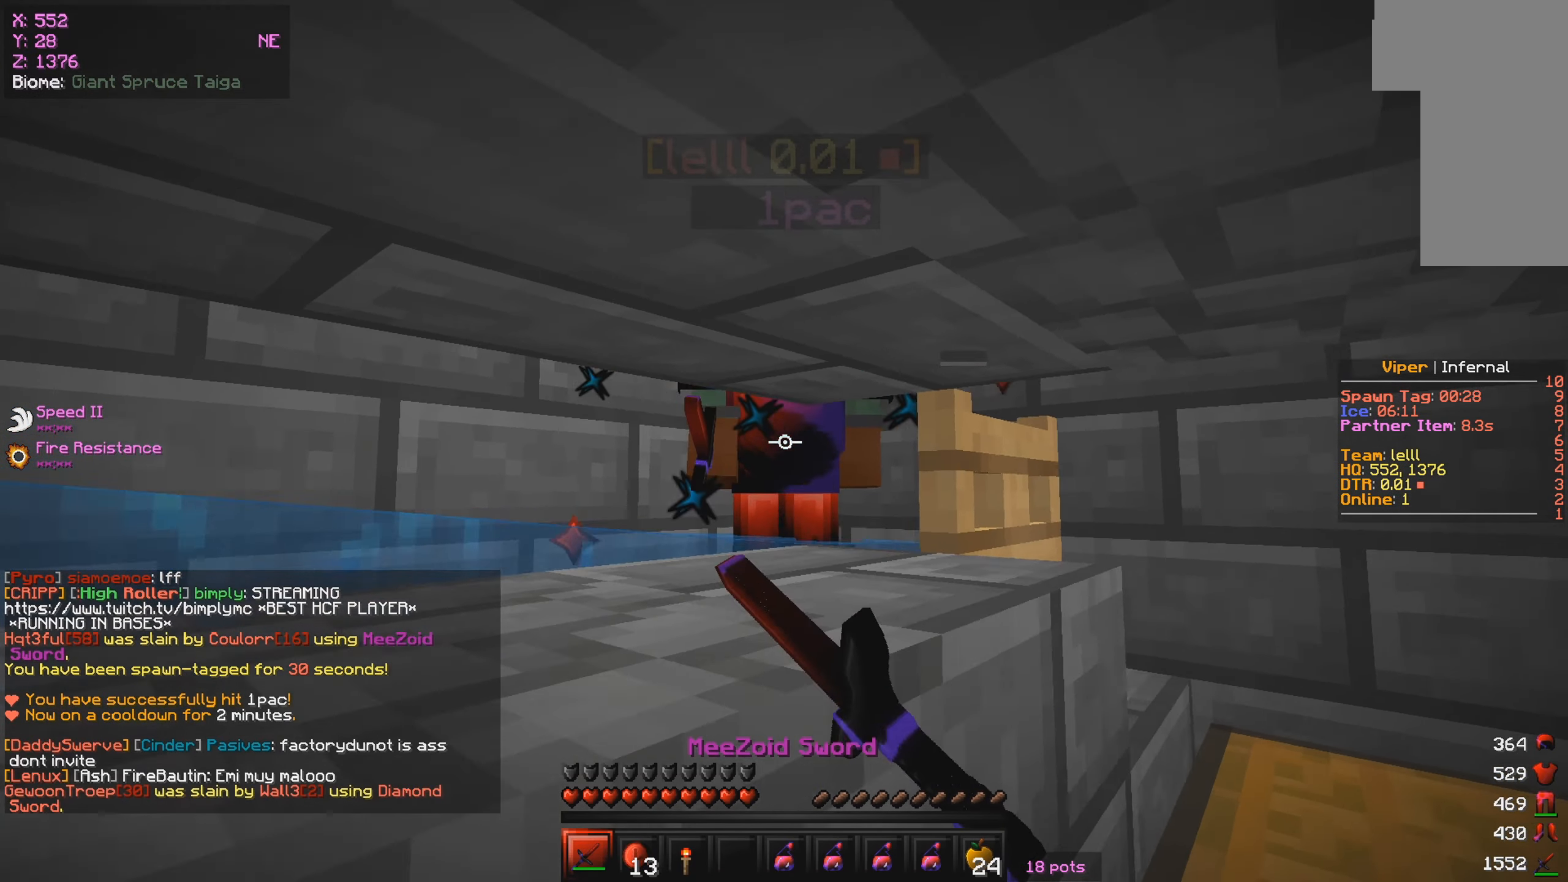
{"keys": ["d"], "mouse": [], "events": [[333, "d", "down"], [383, "mouse_left", "up"]]}
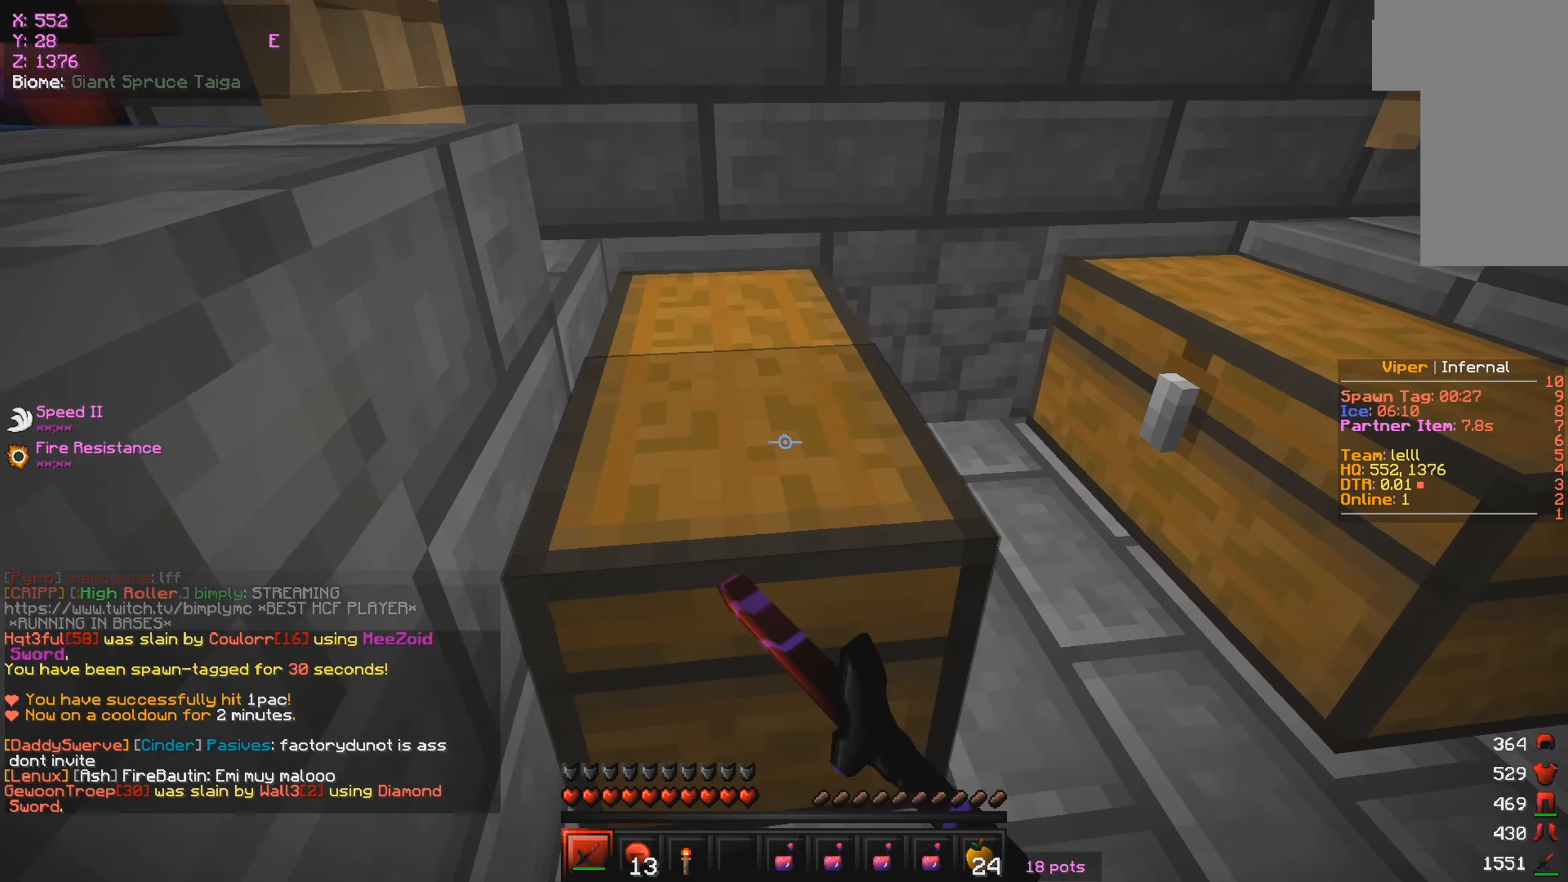
{"keys": ["d", "w"], "mouse": [], "events": [[16, "w", "down"], [150, "mouse_left", "down"], [183, "mouse_left", "up"], [200, "w", "up"], [416, "w", "down"]]}
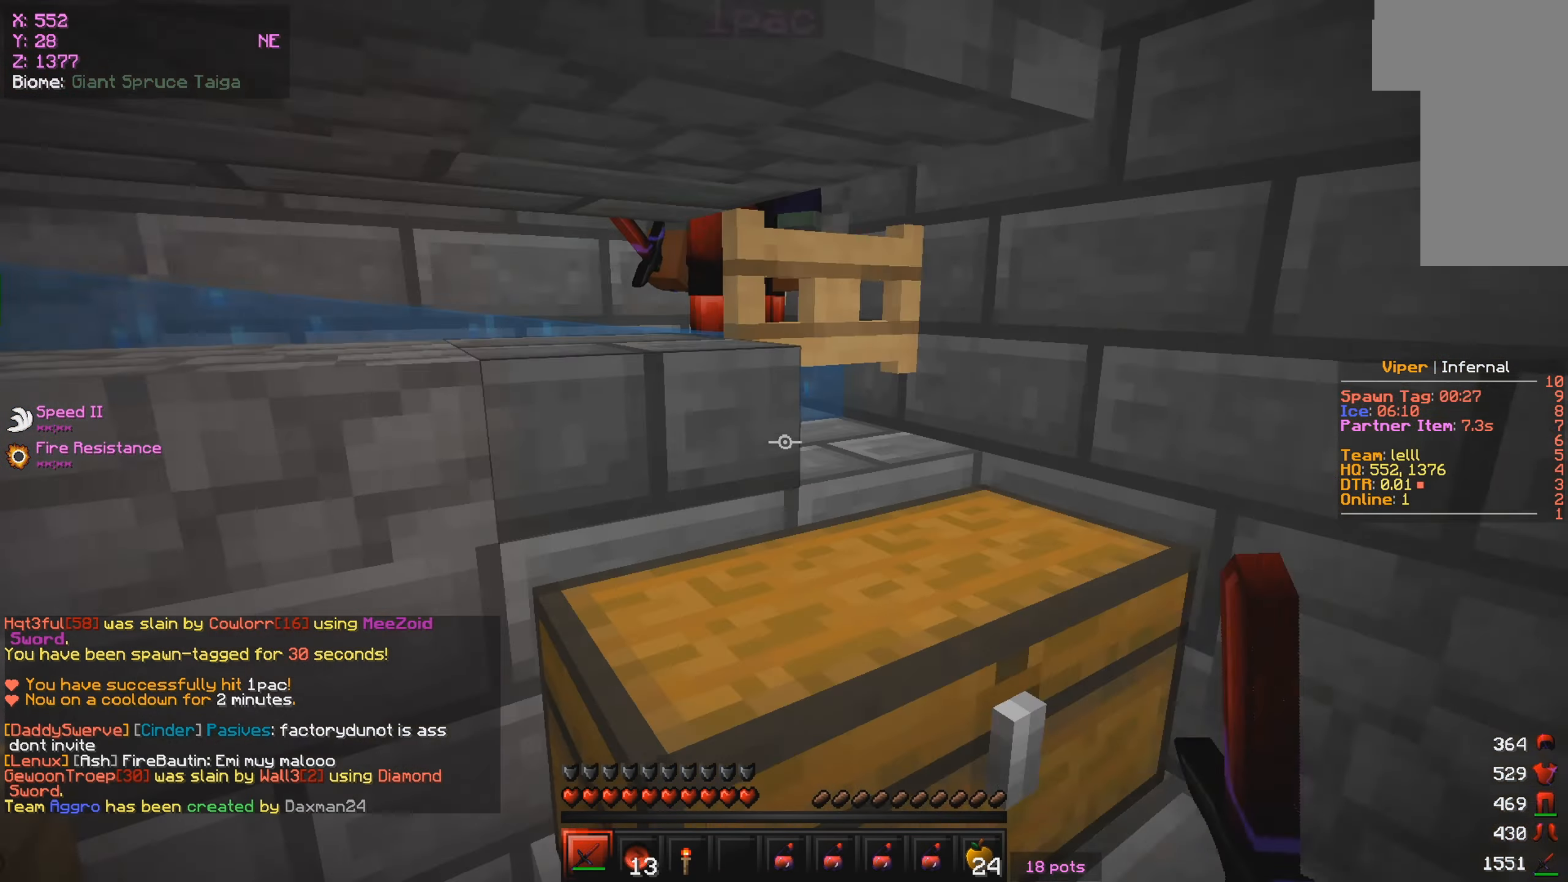
{"keys": ["a", "w"], "mouse": [], "events": [[66, "d", "up"], [83, "mouse_left", "down"], [133, "a", "down"], [150, "mouse_left", "up"], [216, "mouse_left", "down"], [250, "w", "up"], [317, "mouse_left", "up"], [467, "w", "down"]]}
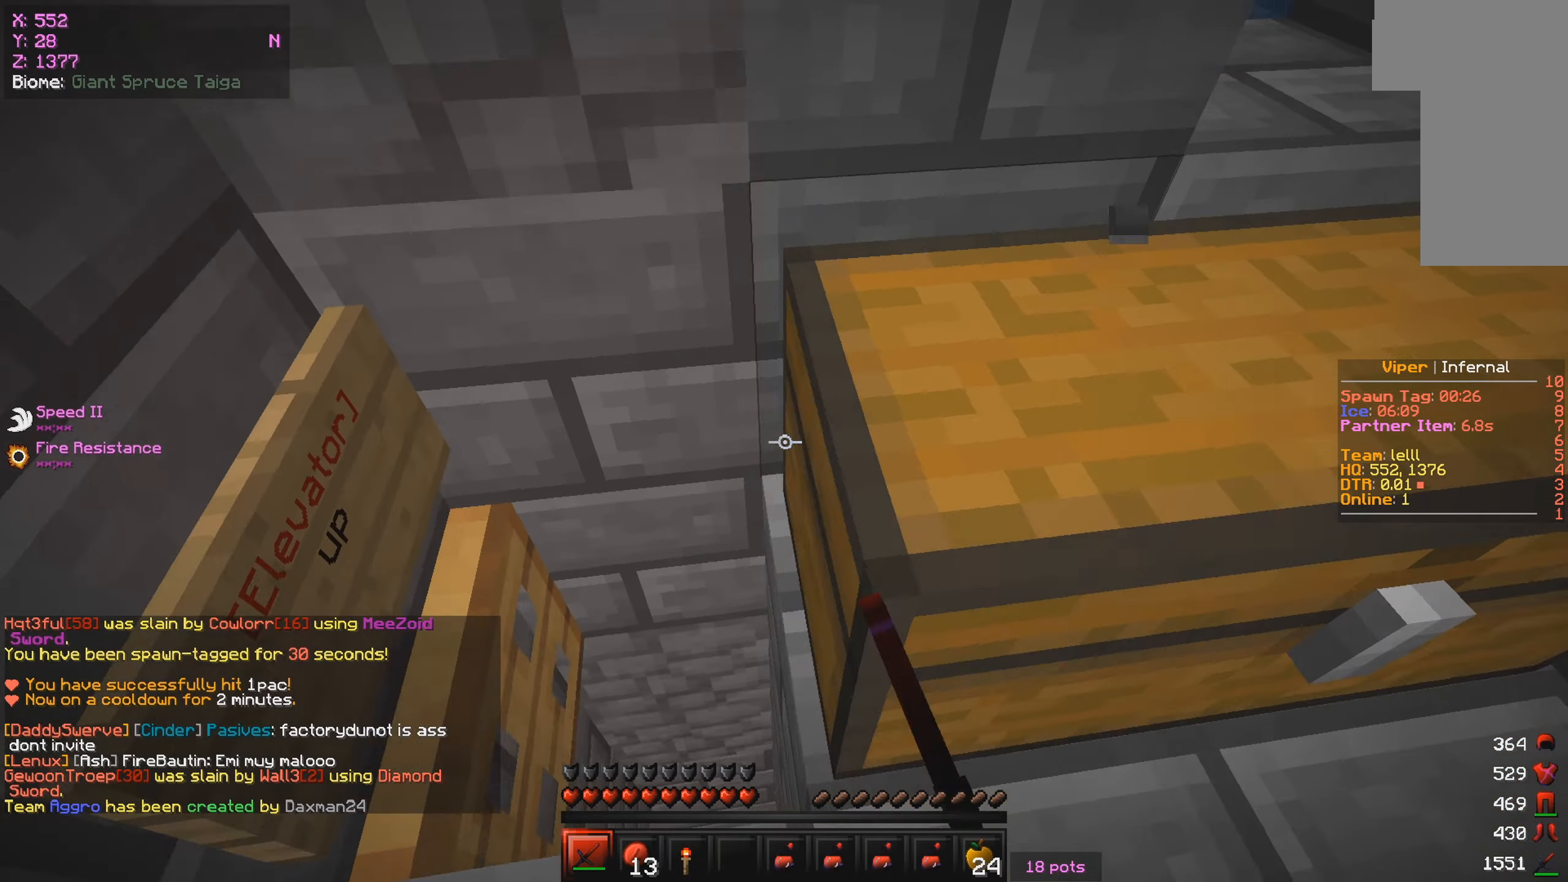
{"keys": ["w"], "mouse": [], "events": [[100, "mouse_left", "down"], [183, "mouse_left", "up"], [200, "a", "up"], [267, "mouse_left", "down"], [433, "mouse_left", "up"]]}
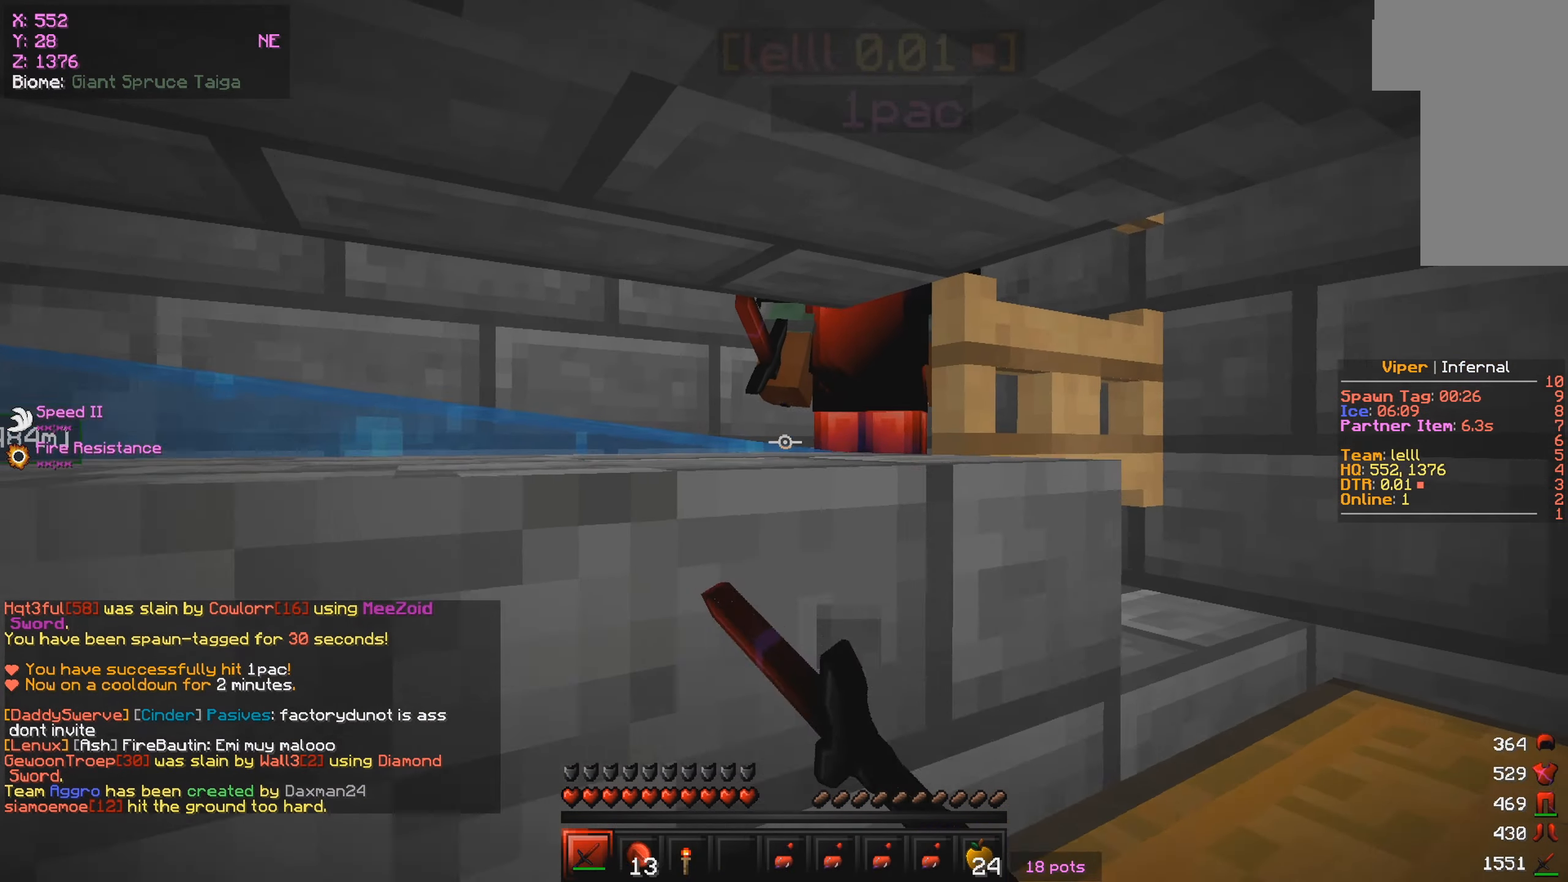
{"keys": [], "mouse": ["left"], "events": [[17, "mouse_left", "down"], [67, "mouse_left", "up"], [133, "mouse_left", "down"], [300, "w", "up"]]}
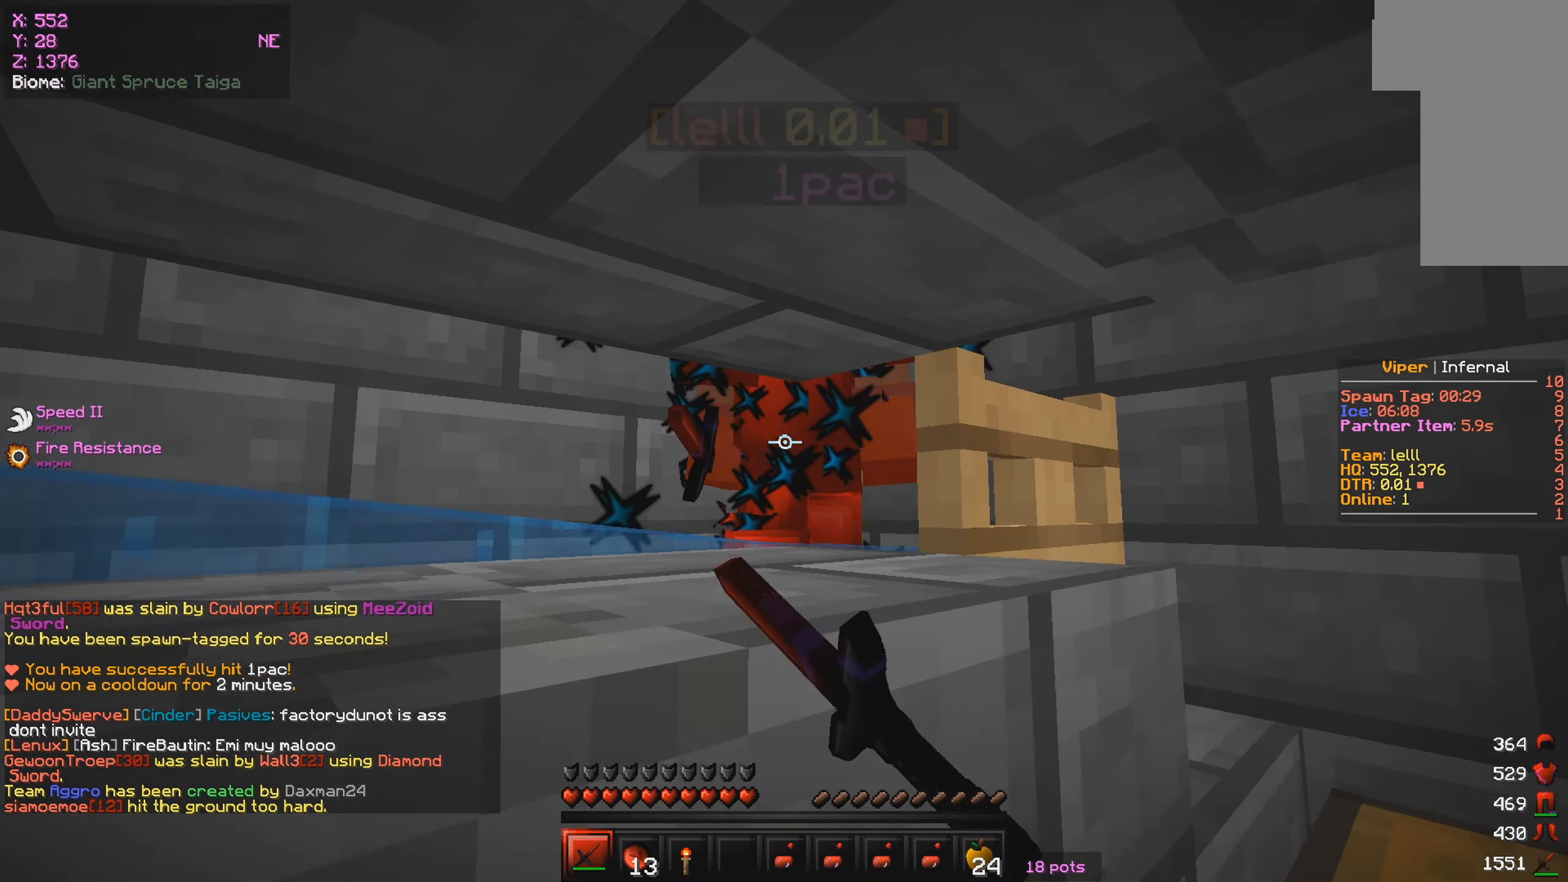
{"keys": [], "mouse": ["left"], "events": [[50, "mouse_left", "up"], [100, "mouse_left", "down"]]}
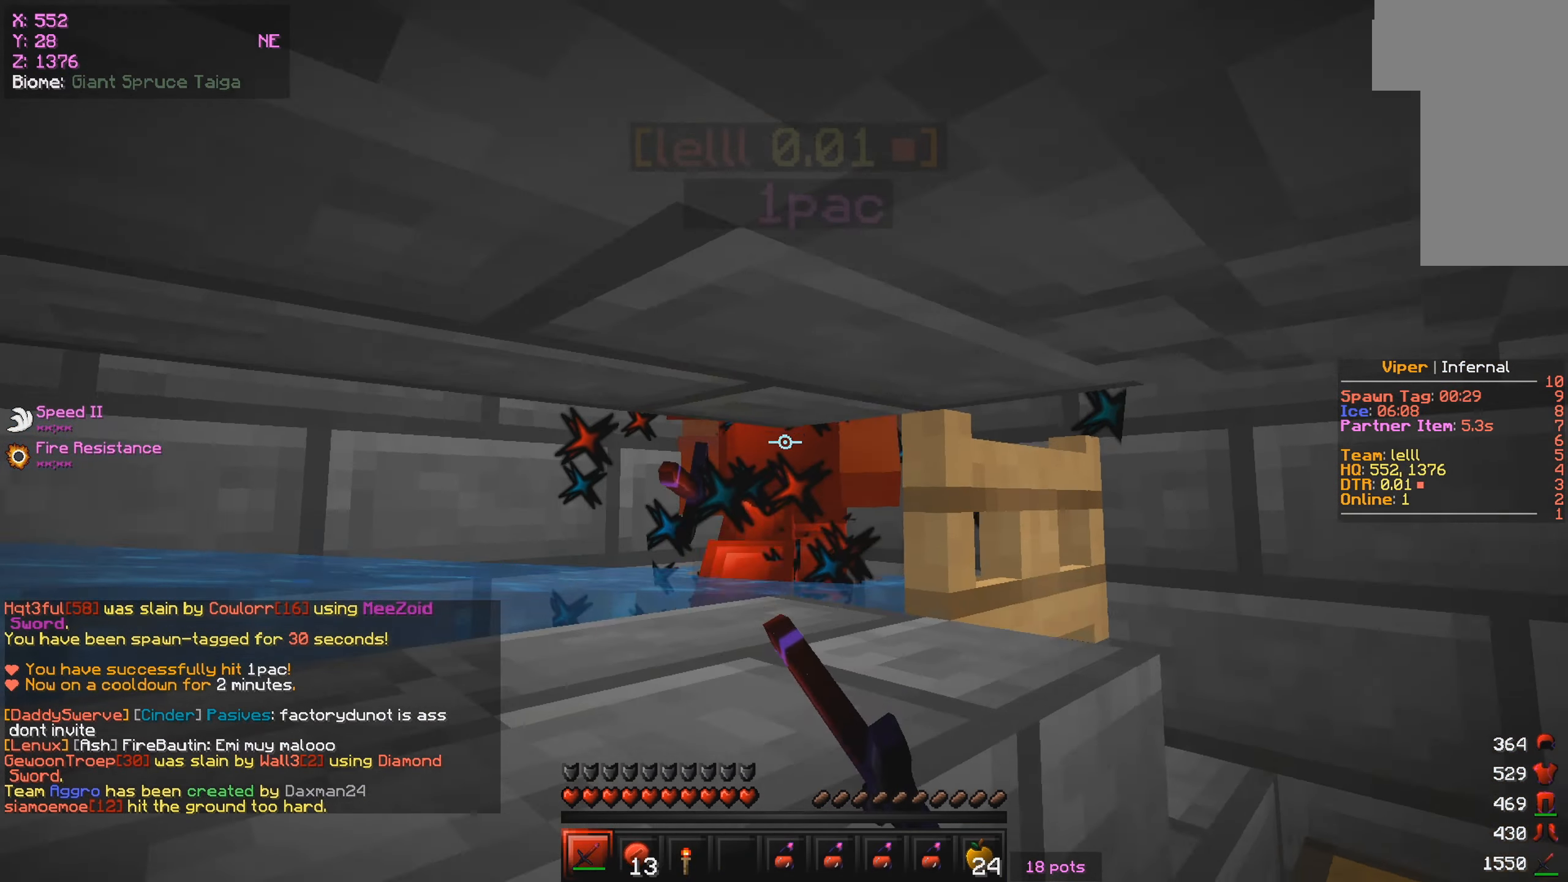
{"keys": ["w"], "mouse": ["left"], "events": [[217, "w", "down"]]}
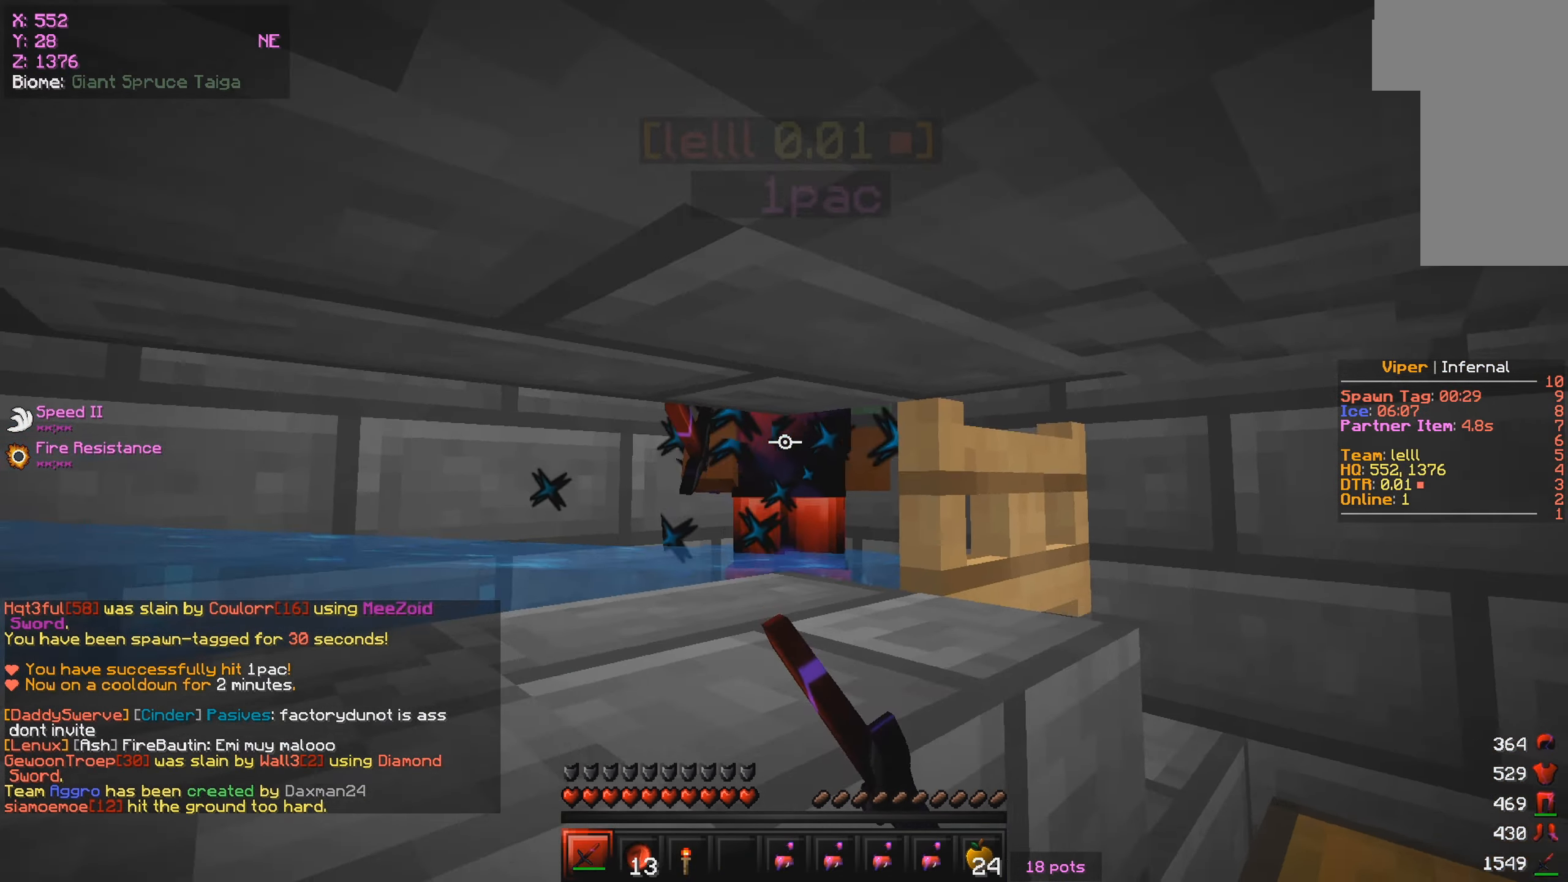
{"keys": ["w"], "mouse": ["left"], "events": []}
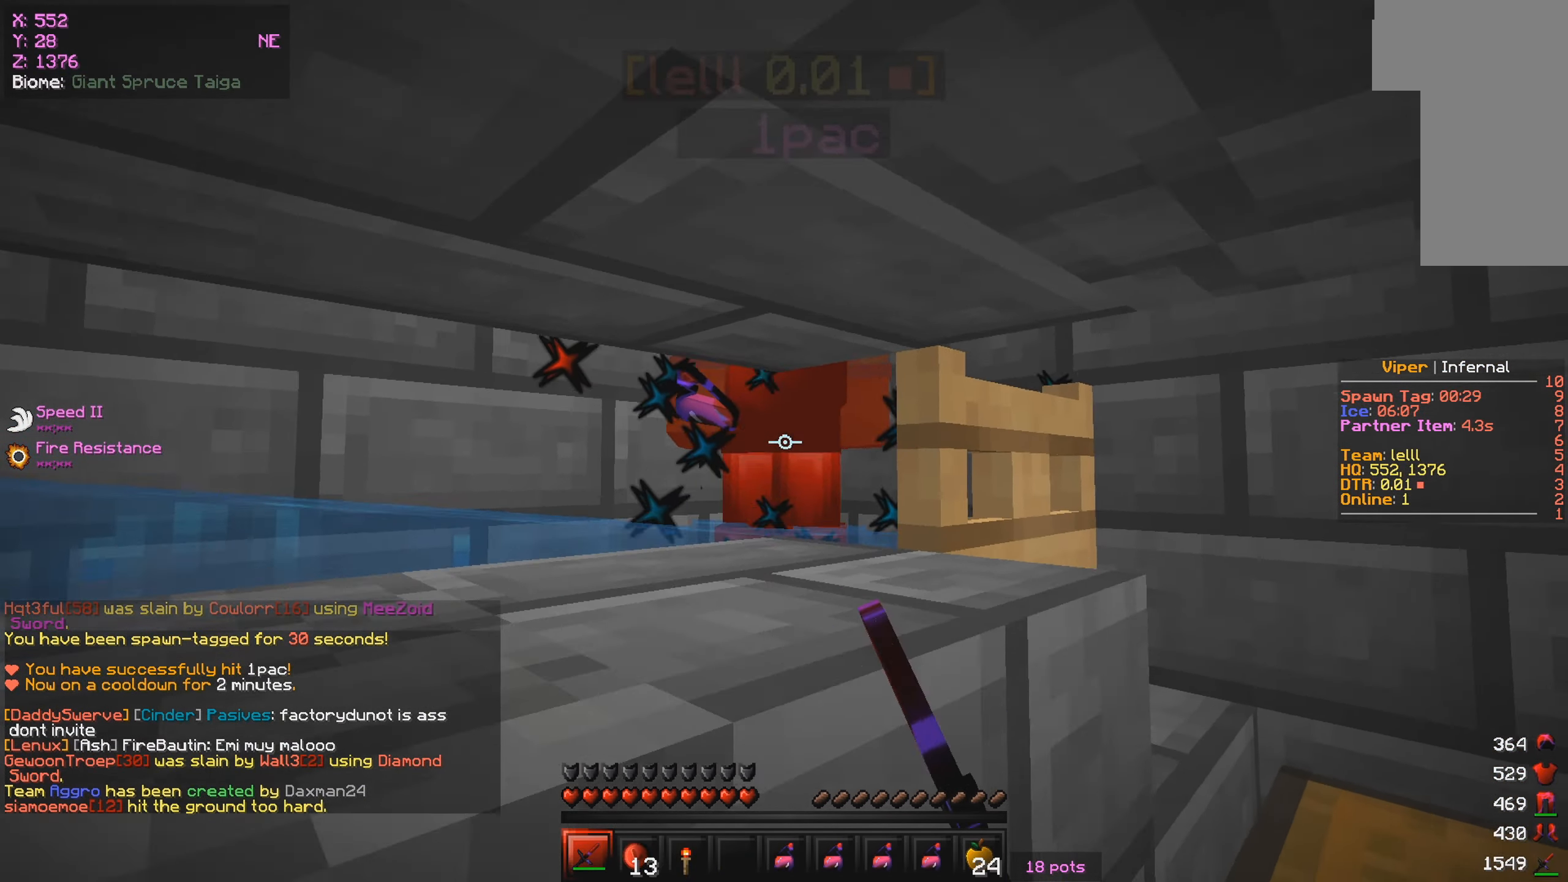
{"keys": ["w"], "mouse": ["left"], "events": [[100, "mouse_left", "up"], [217, "mouse_left", "down"]]}
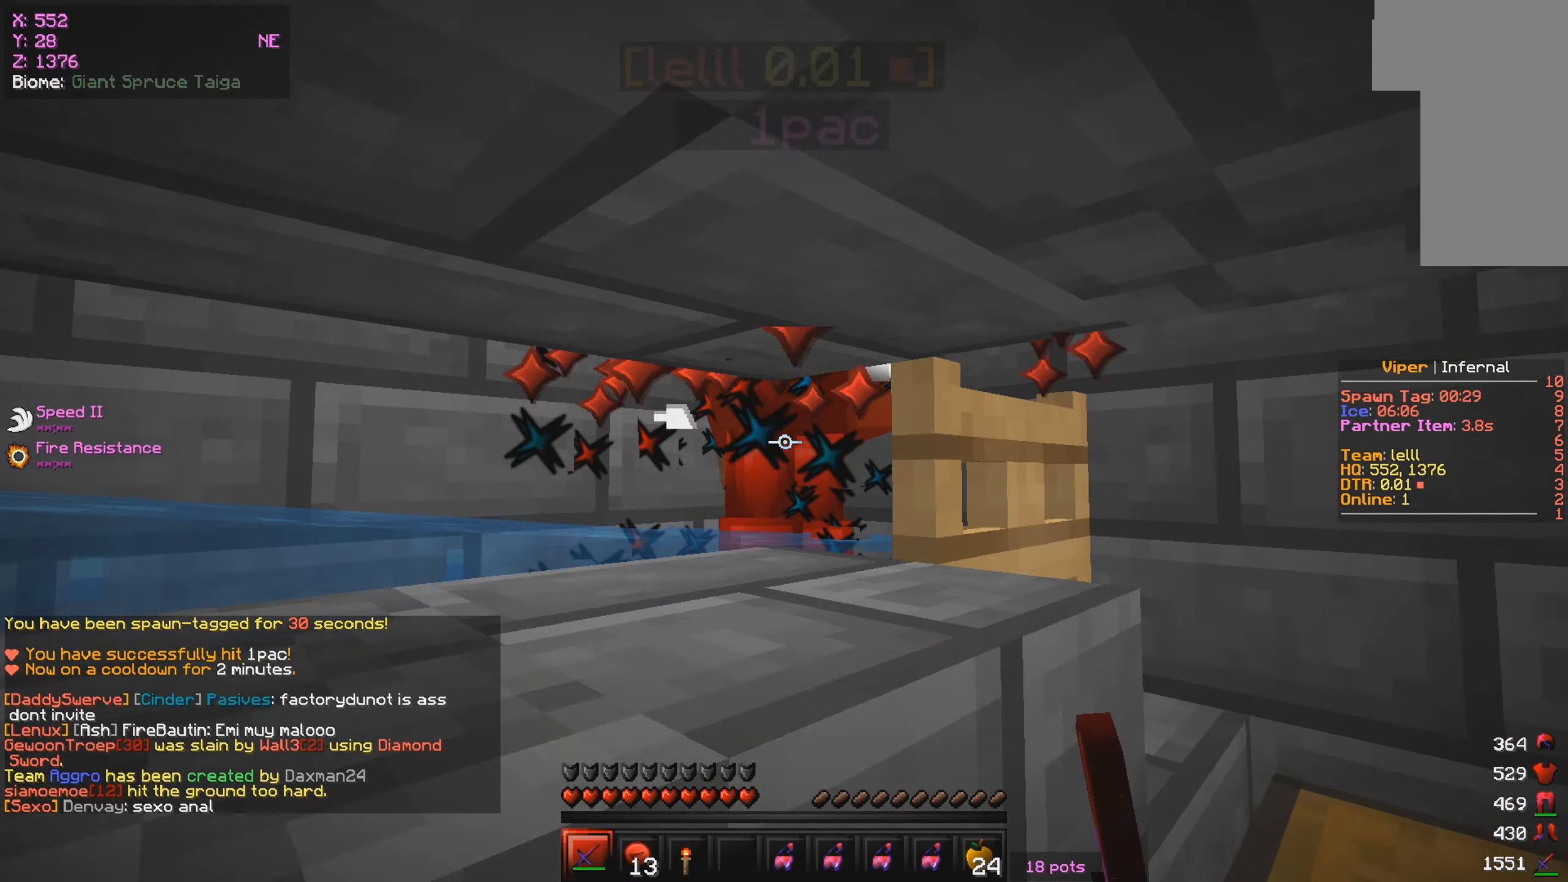
{"keys": ["w"], "mouse": ["left"], "events": [[133, "mouse_left", "up"], [200, "mouse_left", "down"]]}
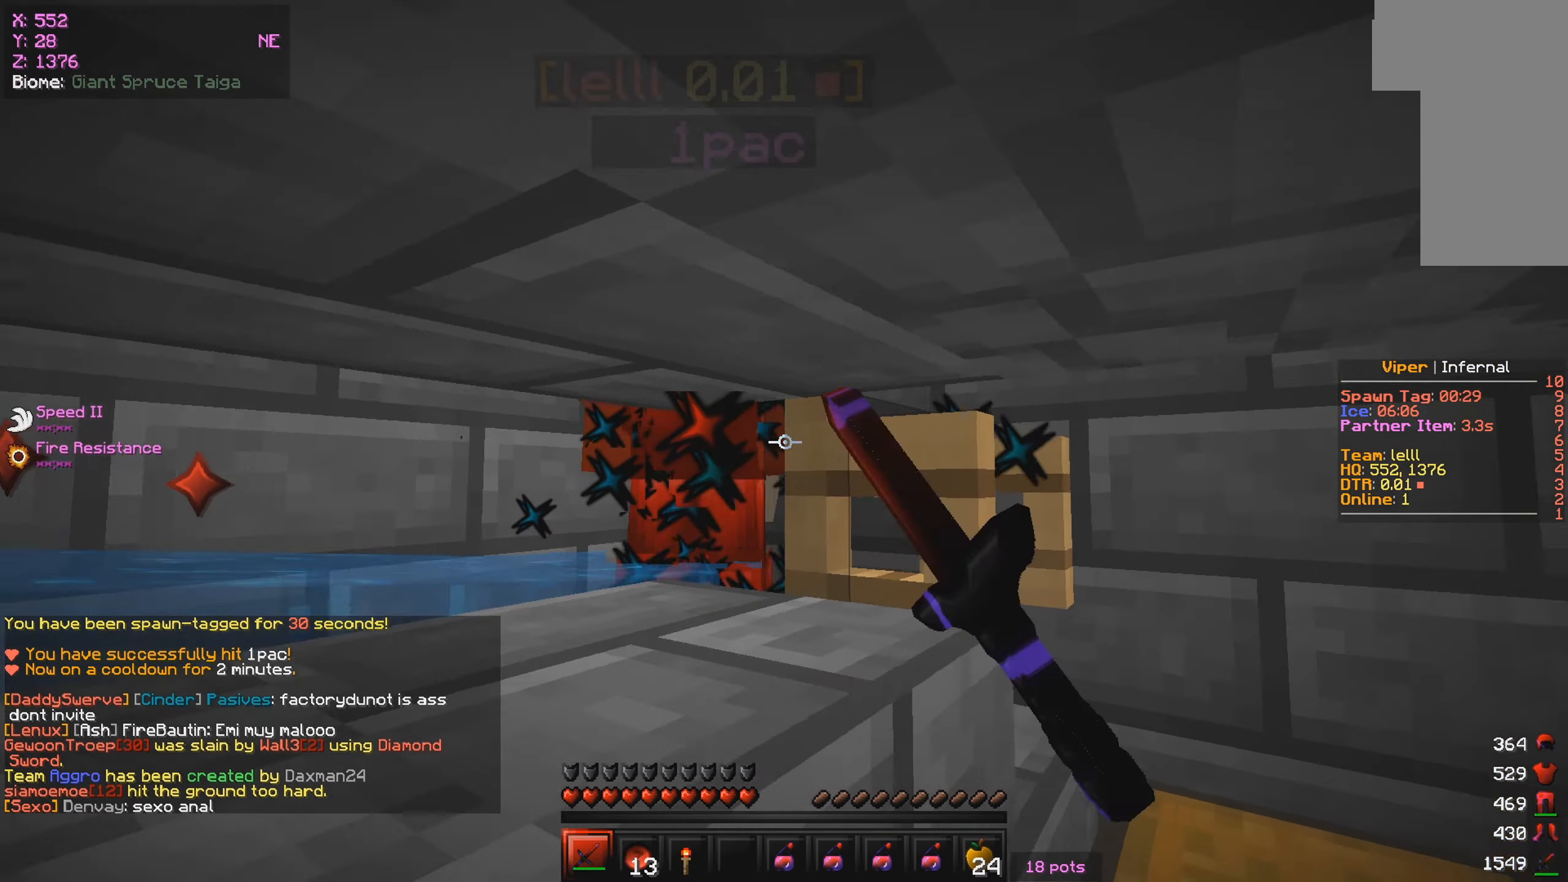
{"keys": ["w"], "mouse": ["left"], "events": []}
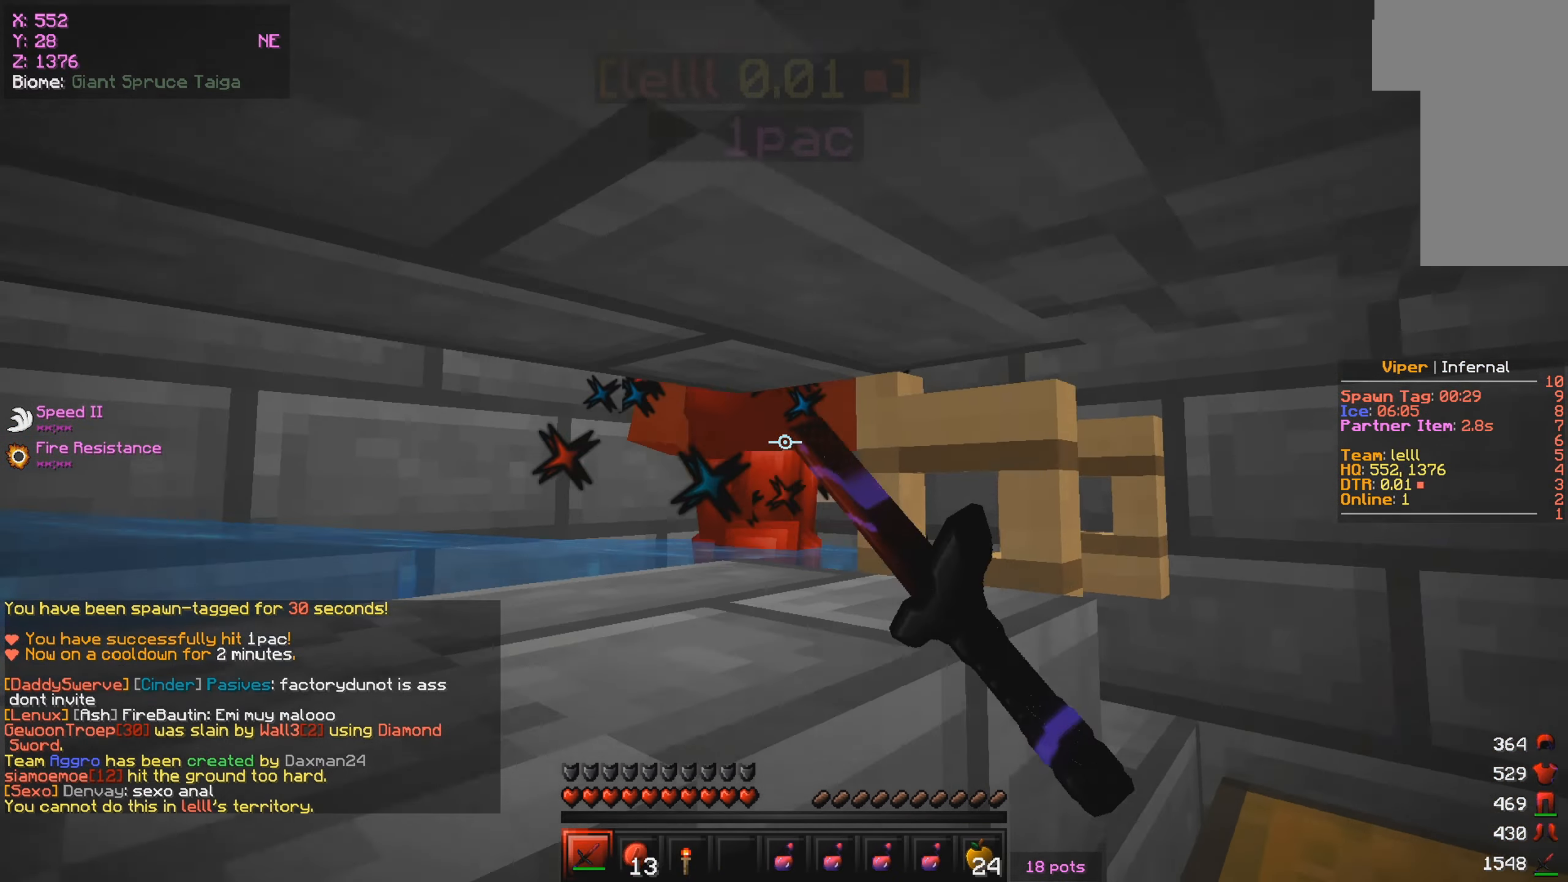
{"keys": ["w"], "mouse": ["left"], "events": []}
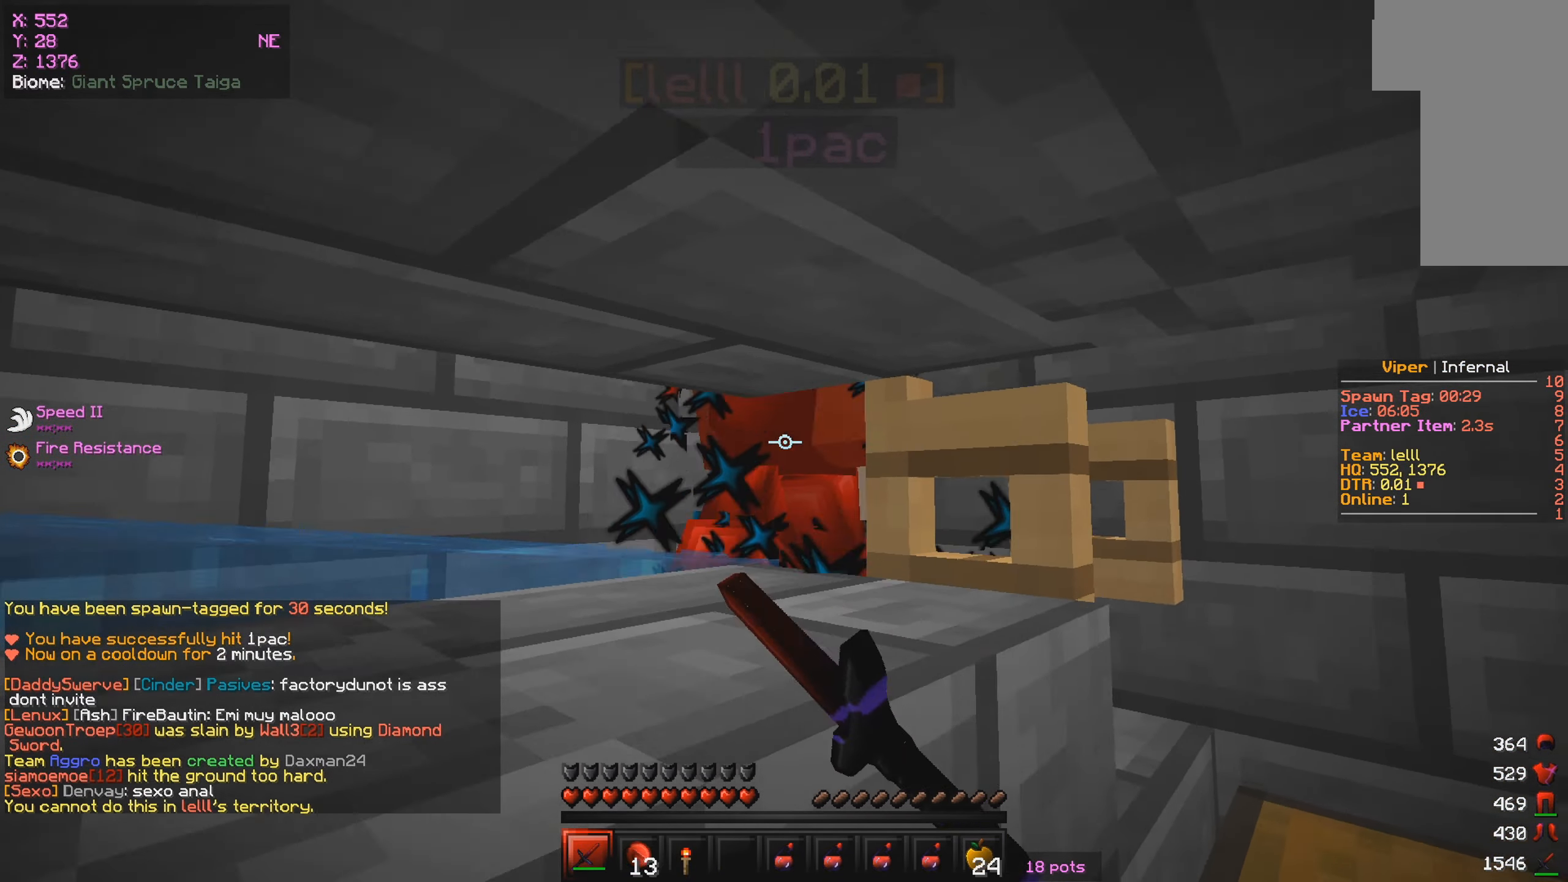
{"keys": ["w"], "mouse": ["left"], "events": []}
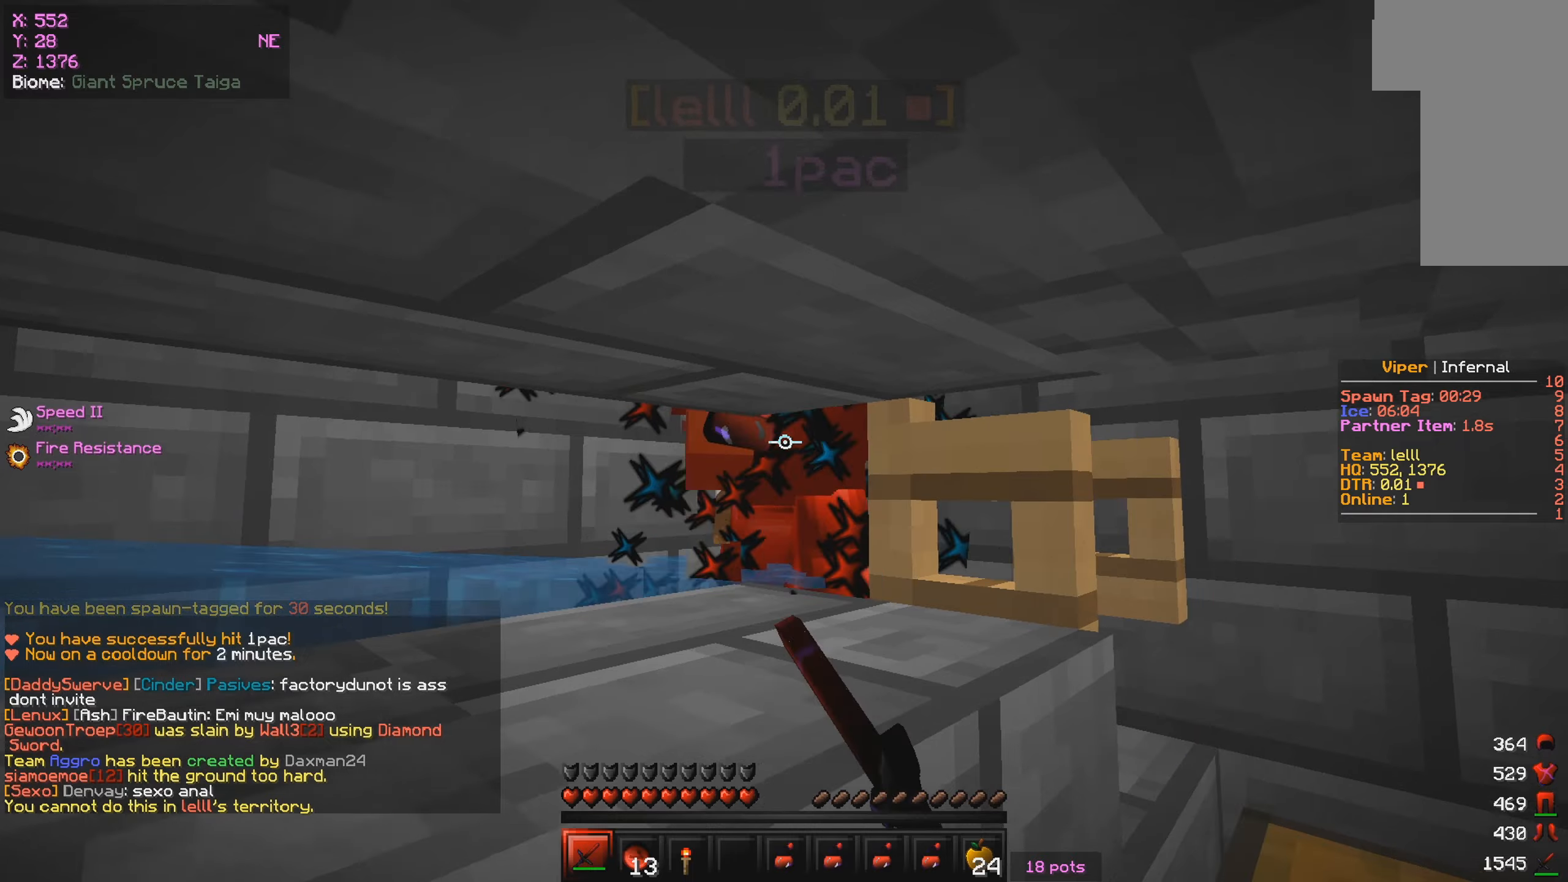
{"keys": ["w"], "mouse": ["left"], "events": [[434, "mouse_left", "up"], [500, "mouse_left", "down"]]}
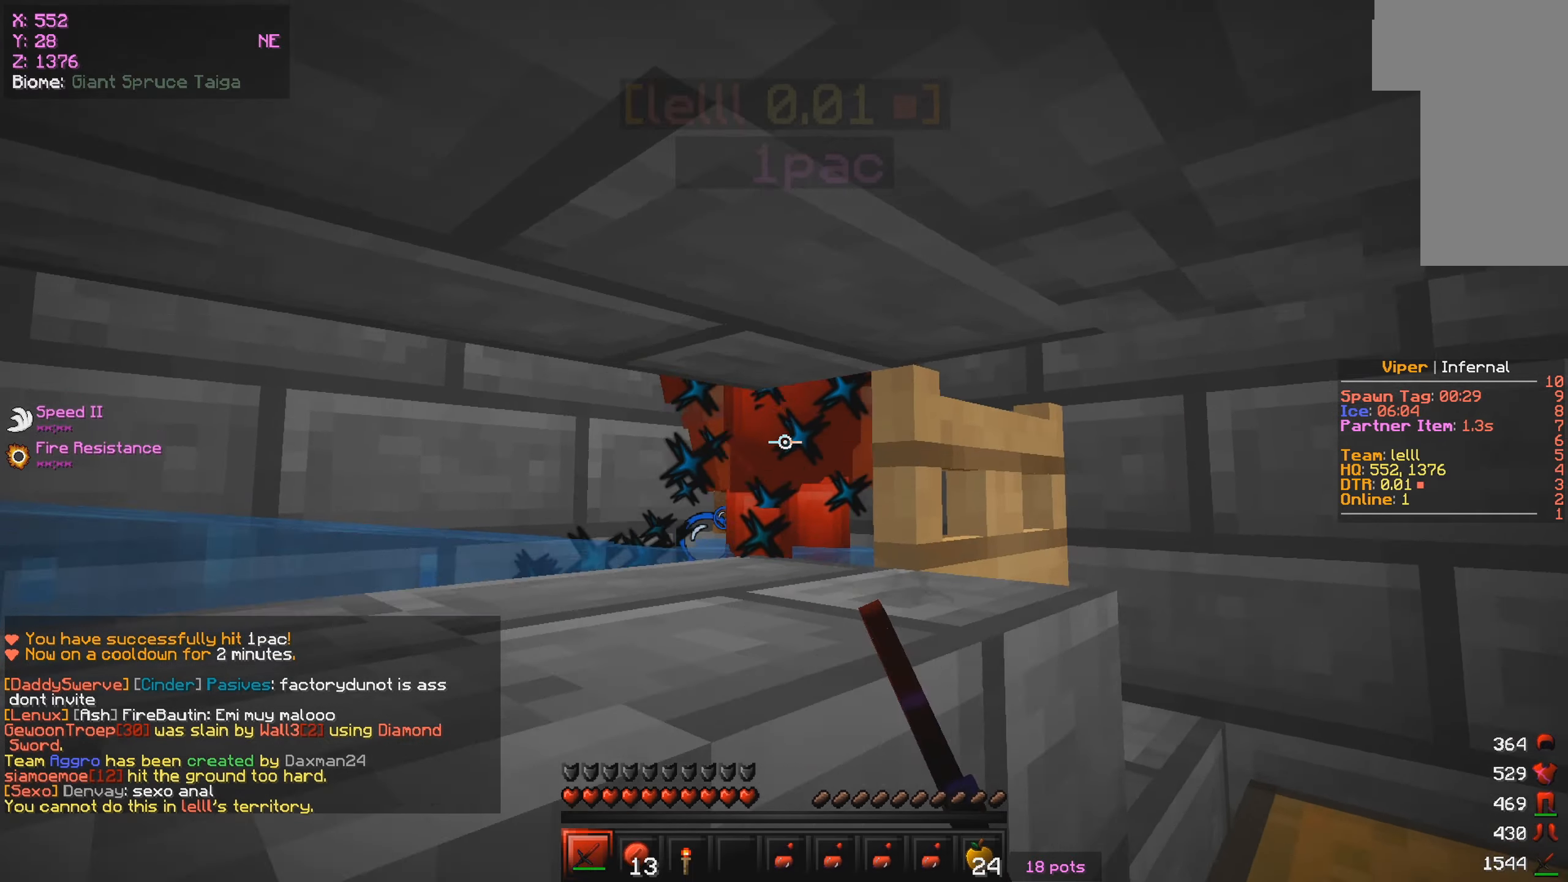
{"keys": ["w"], "mouse": ["left"], "events": []}
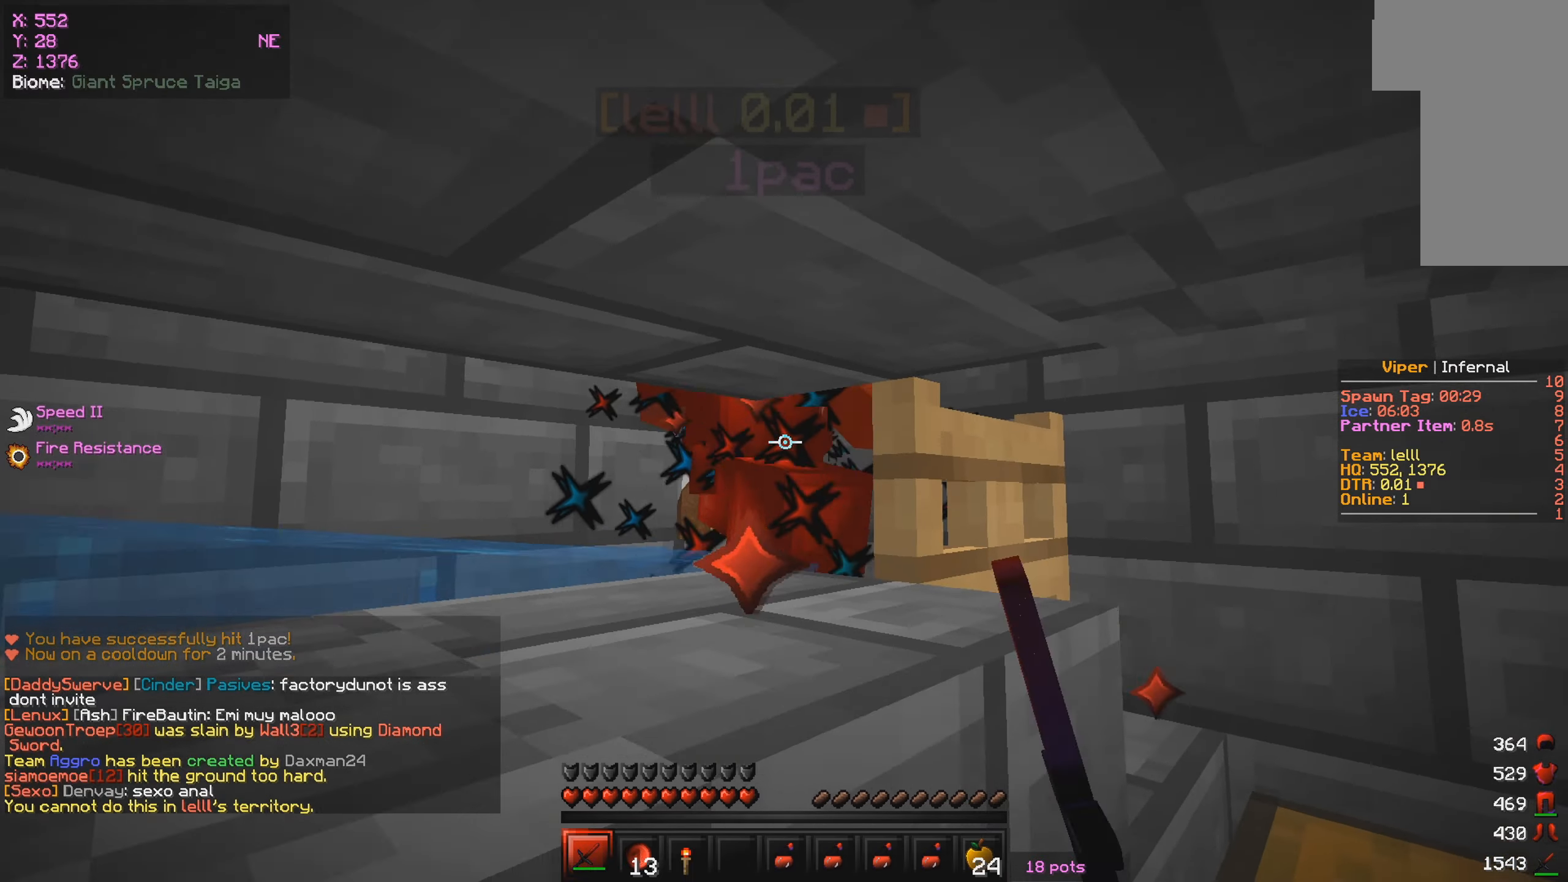
{"keys": ["w"], "mouse": ["left"], "events": [[400, "mouse_left", "up"], [450, "mouse_left", "down"]]}
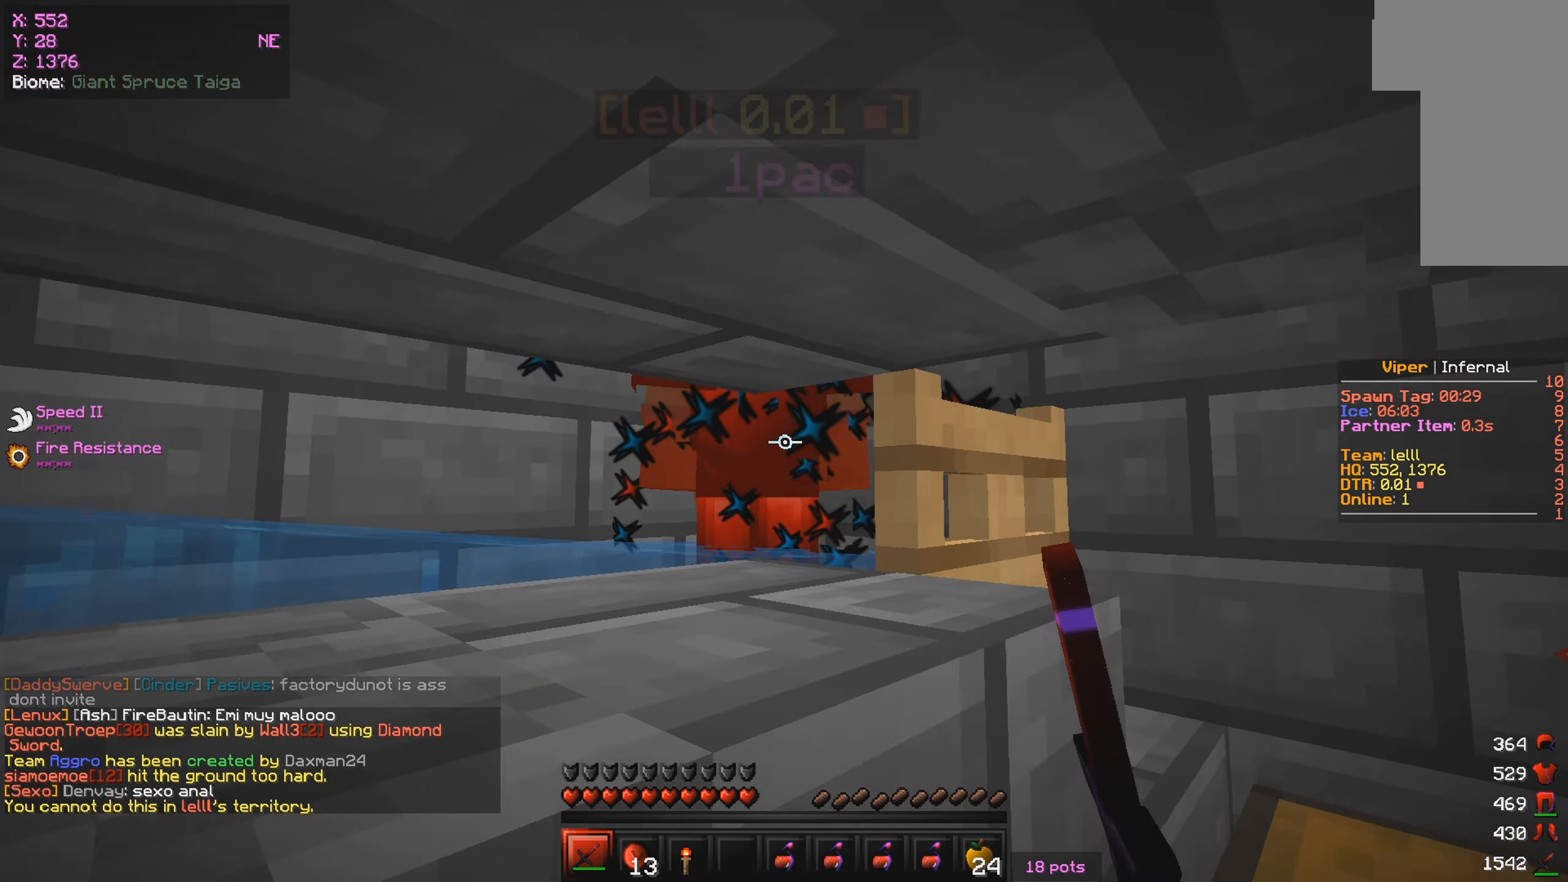
{"keys": ["w"], "mouse": ["left"], "events": []}
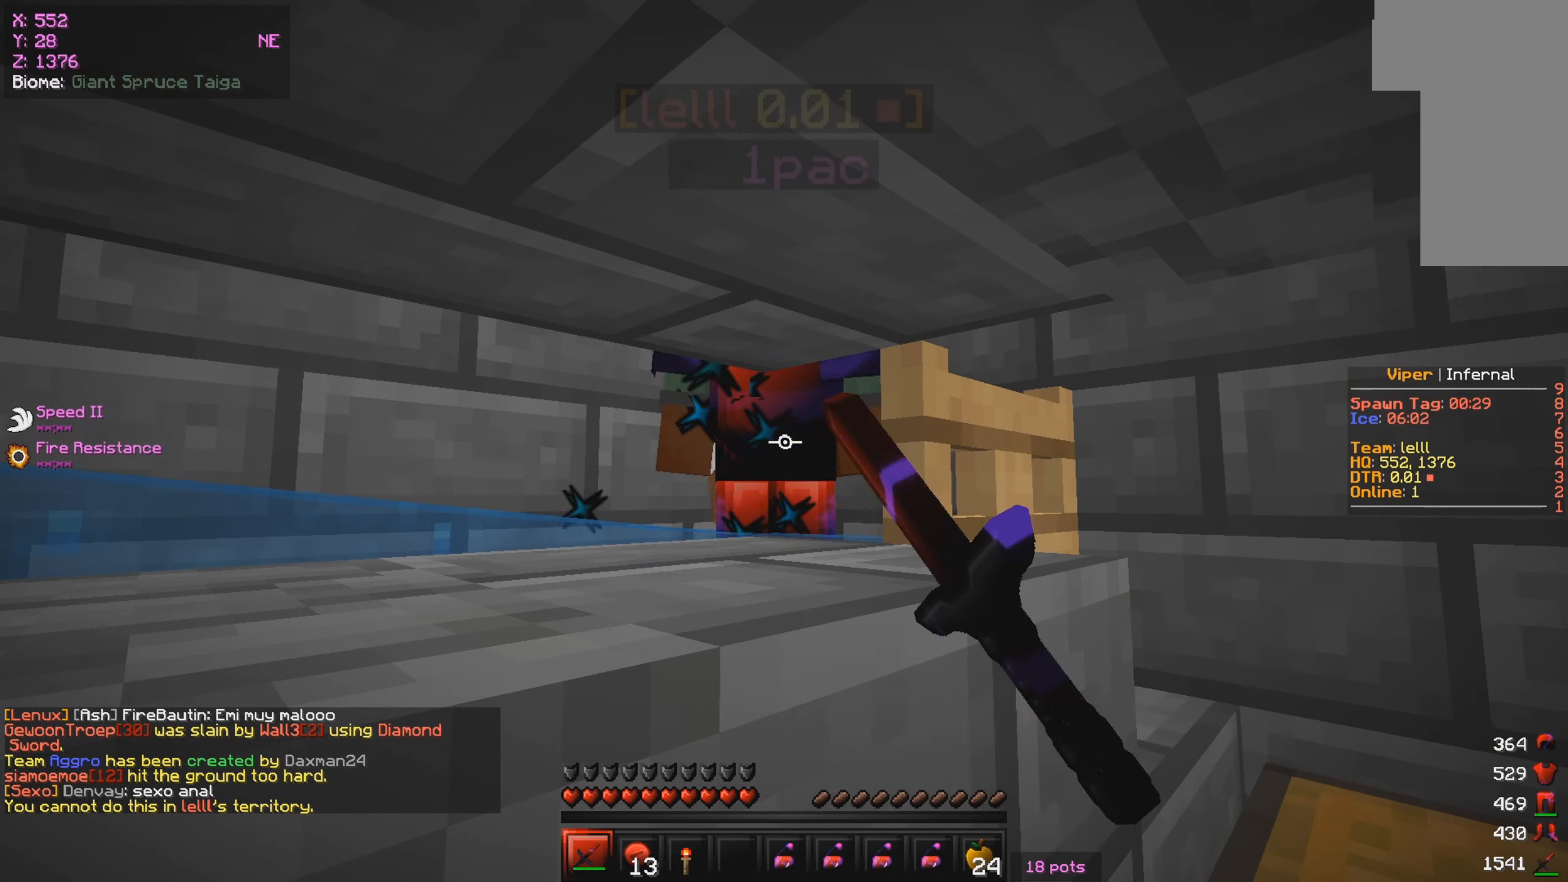
{"keys": ["w"], "mouse": ["left"], "events": []}
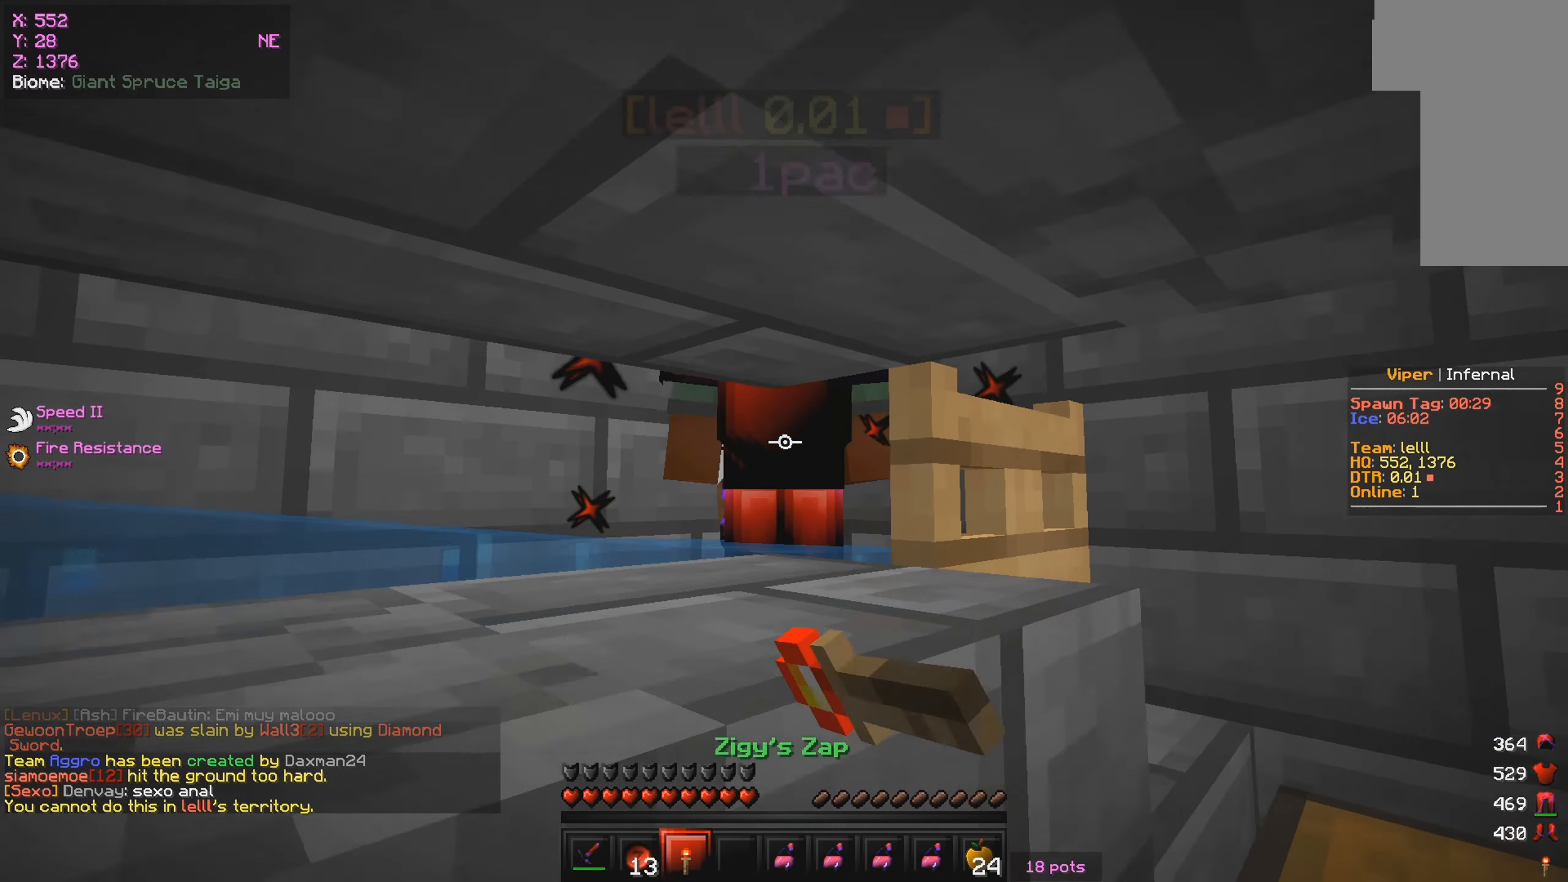
{"keys": ["w"], "mouse": ["left"], "events": []}
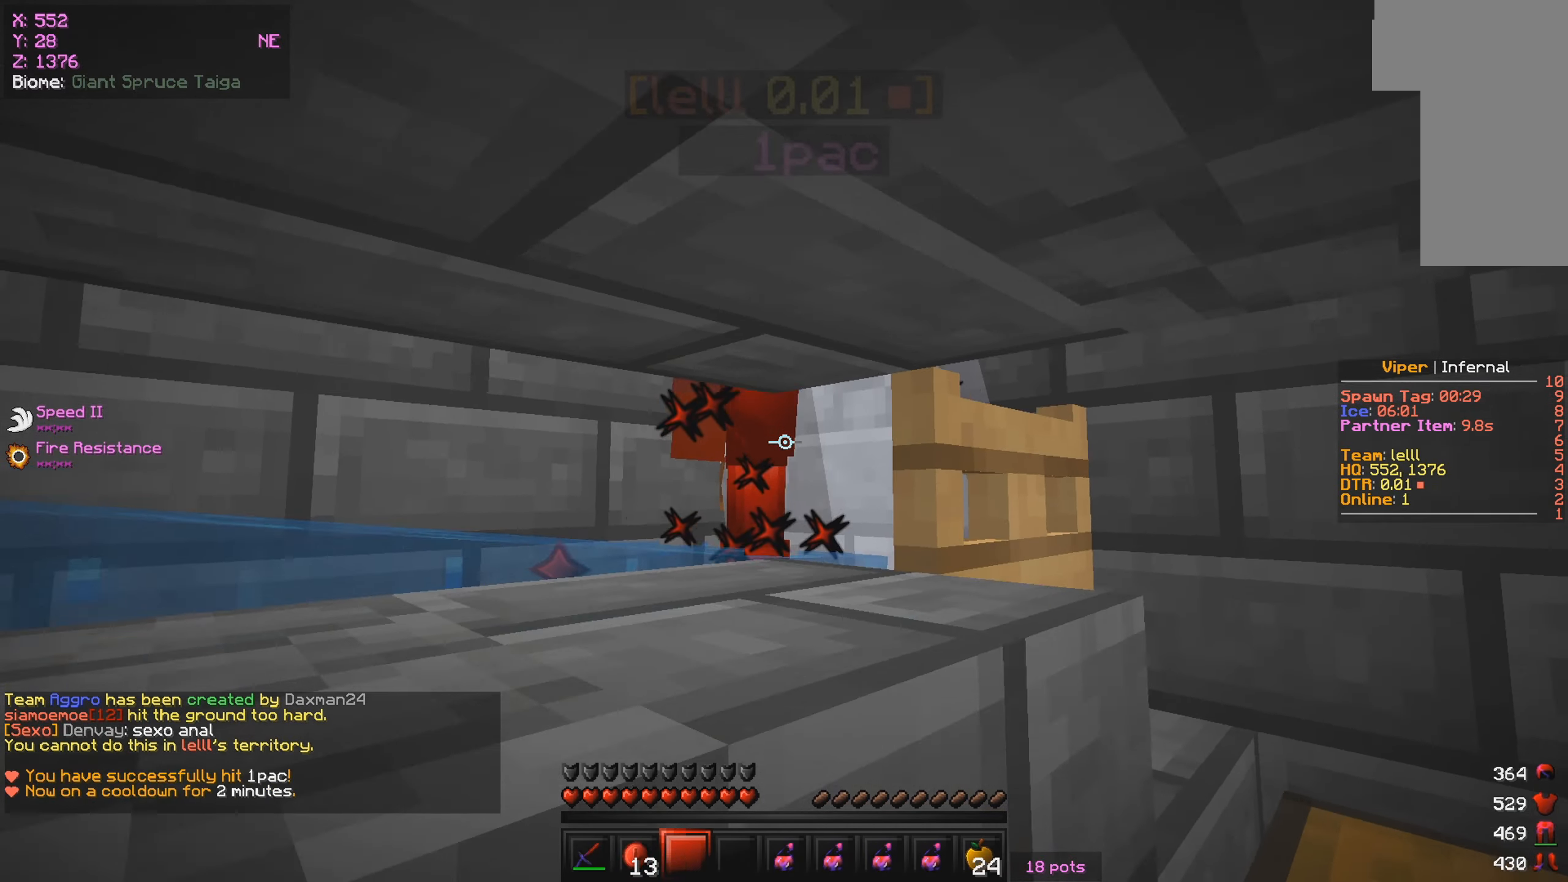
{"keys": ["w"], "mouse": ["left"], "events": [[184, "mouse_left", "up"], [284, "mouse_left", "down"]]}
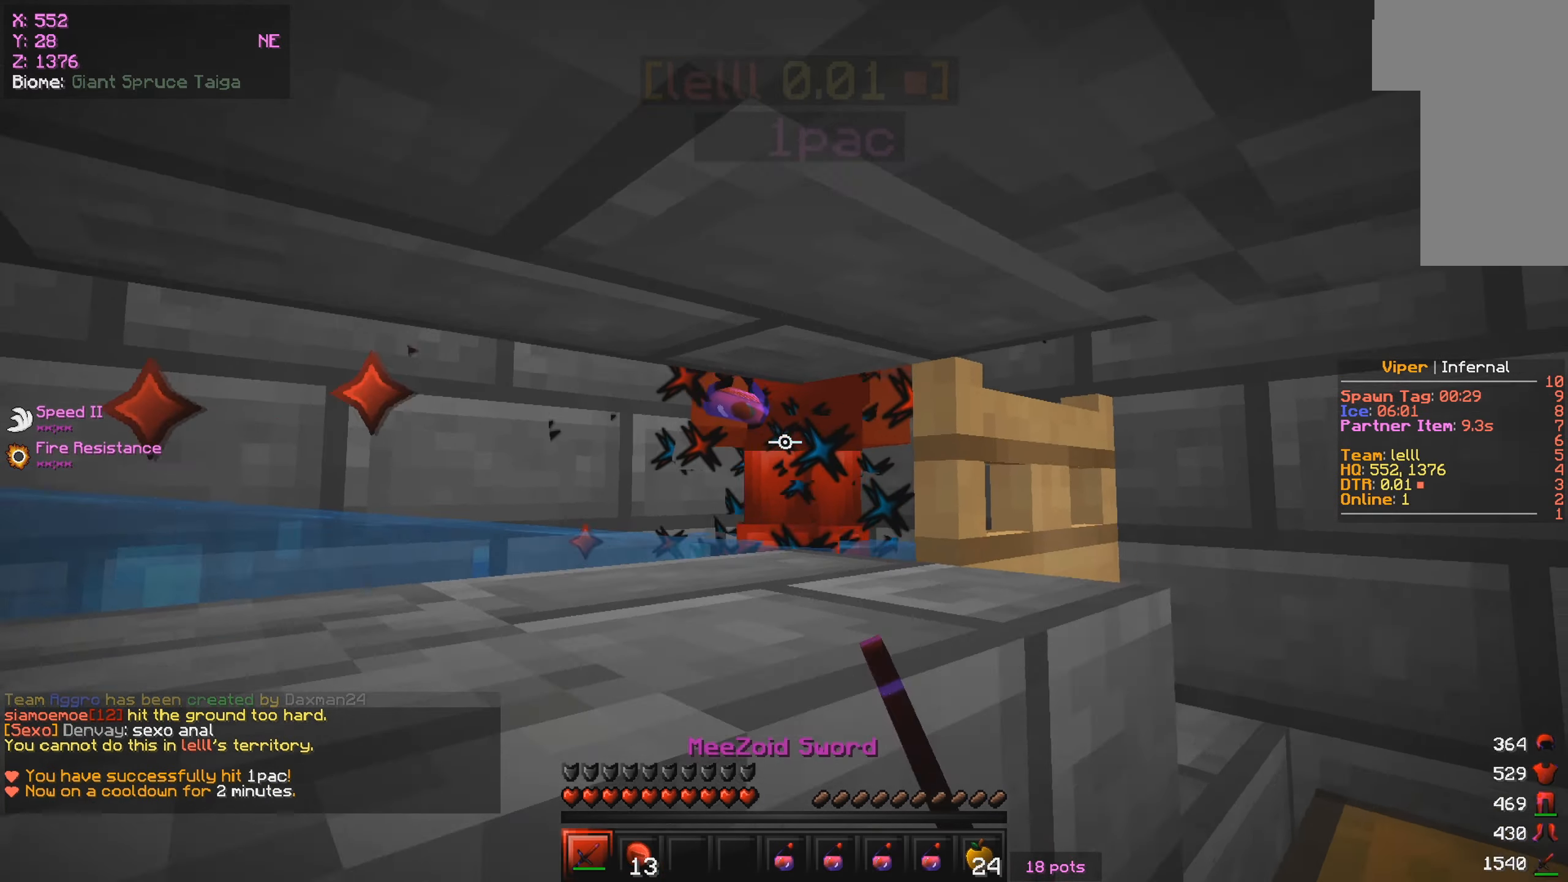
{"keys": ["w"], "mouse": ["left"], "events": []}
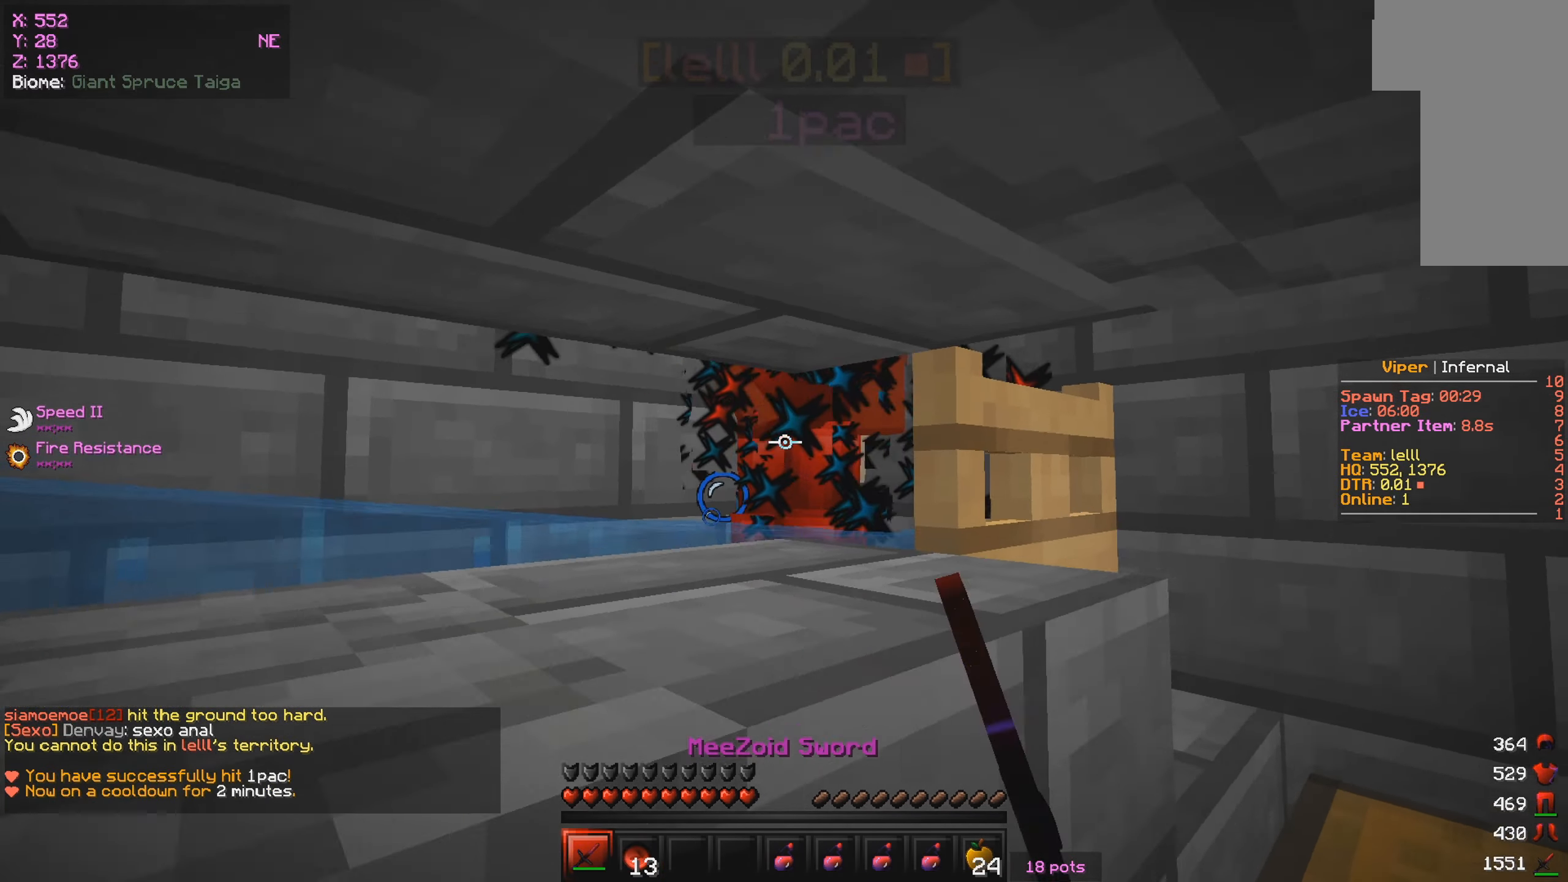
{"keys": ["w"], "mouse": ["left"], "events": []}
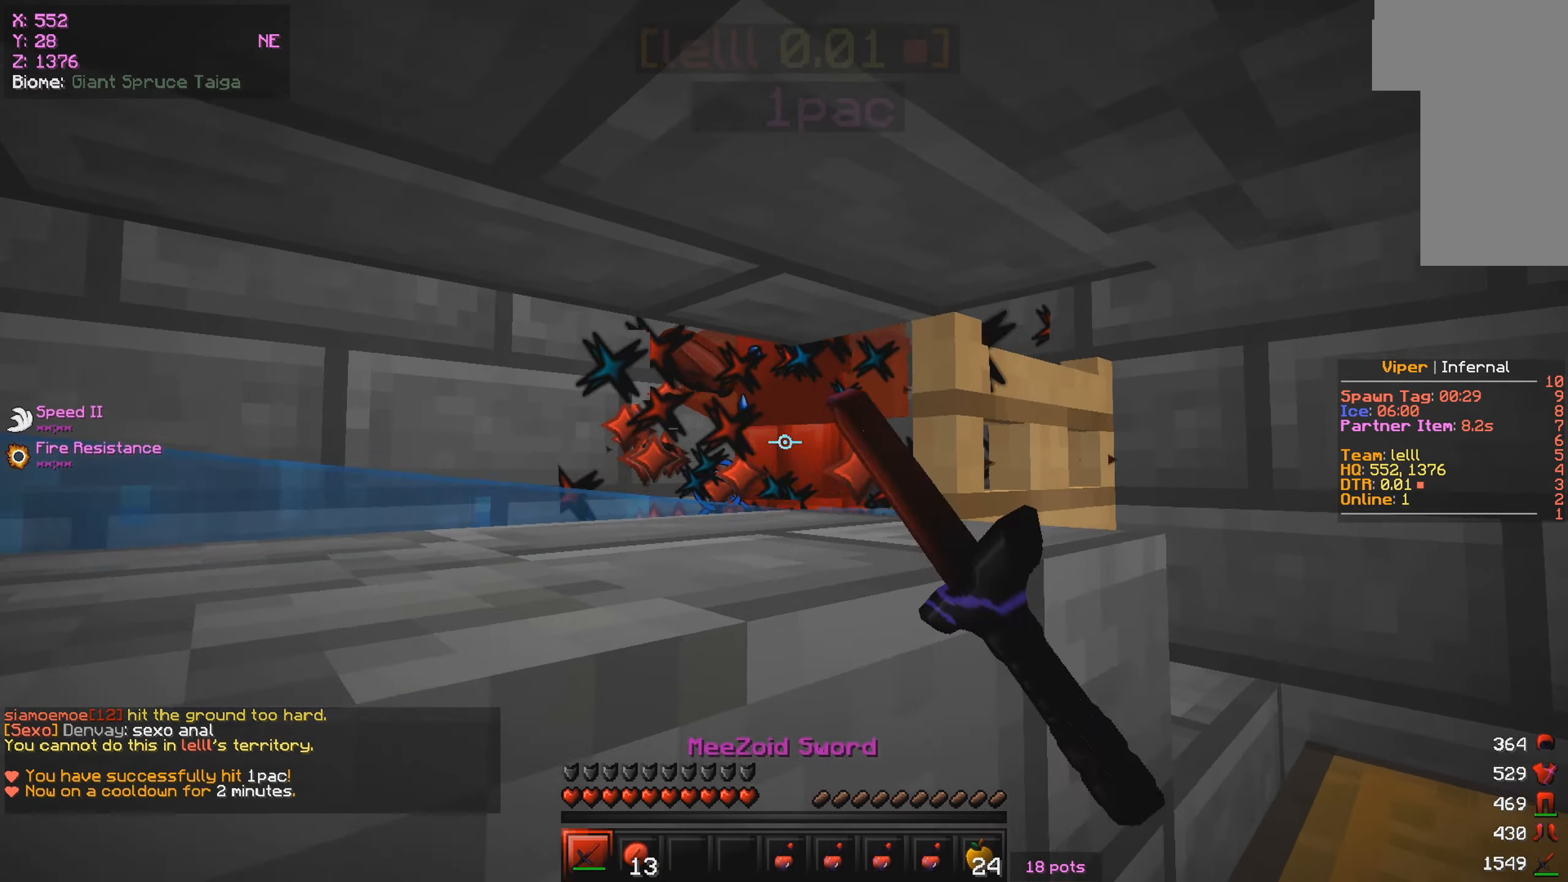
{"keys": ["w"], "mouse": ["left"], "events": []}
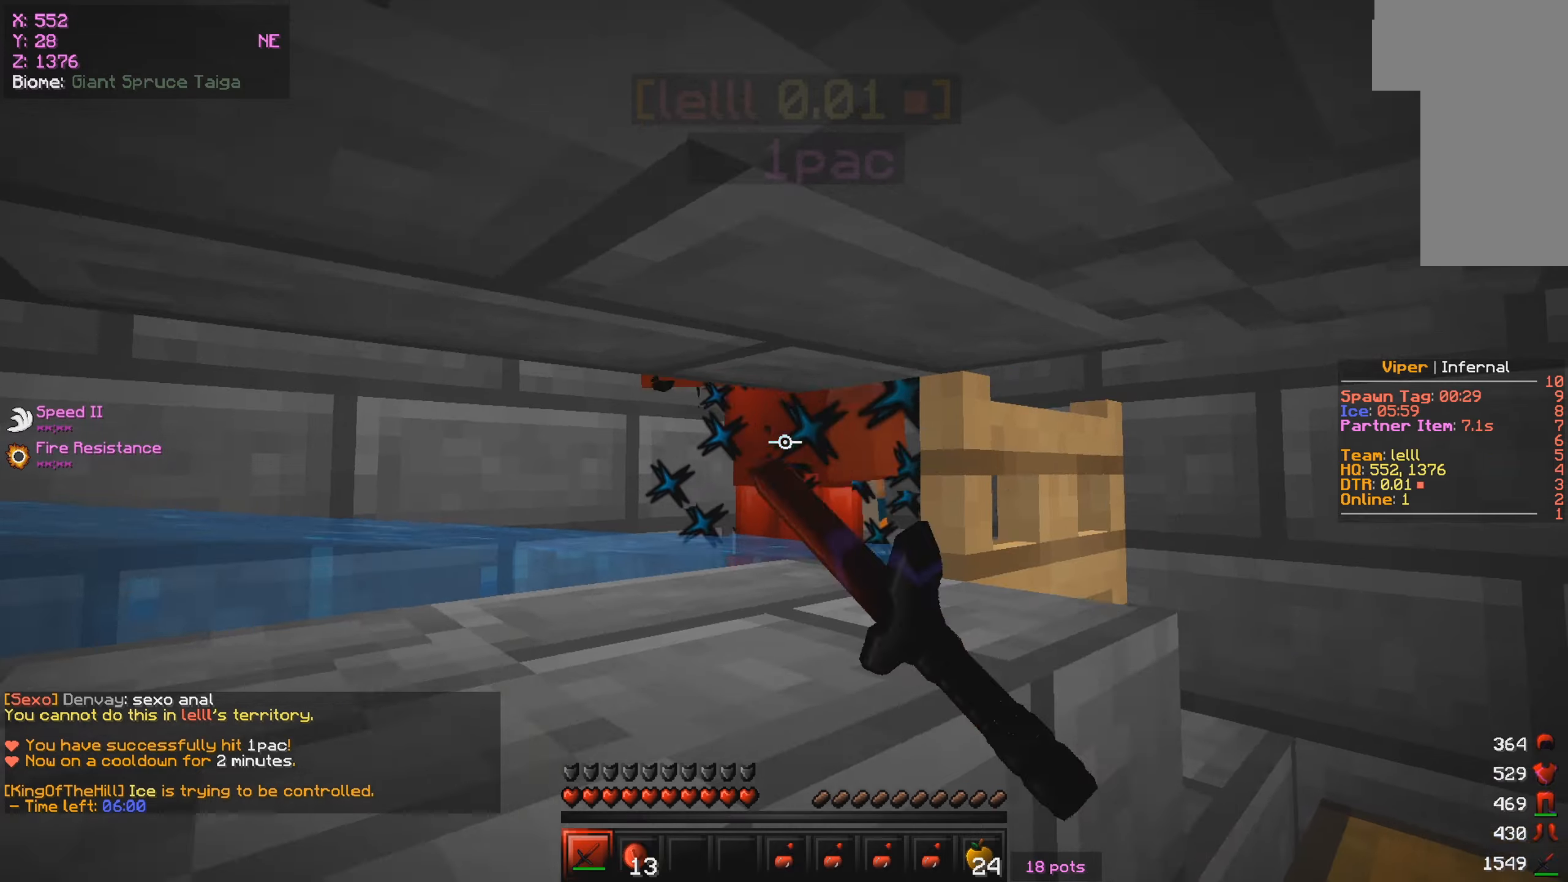
{"keys": [], "mouse": ["left"], "events": [[500, "w", "up"]]}
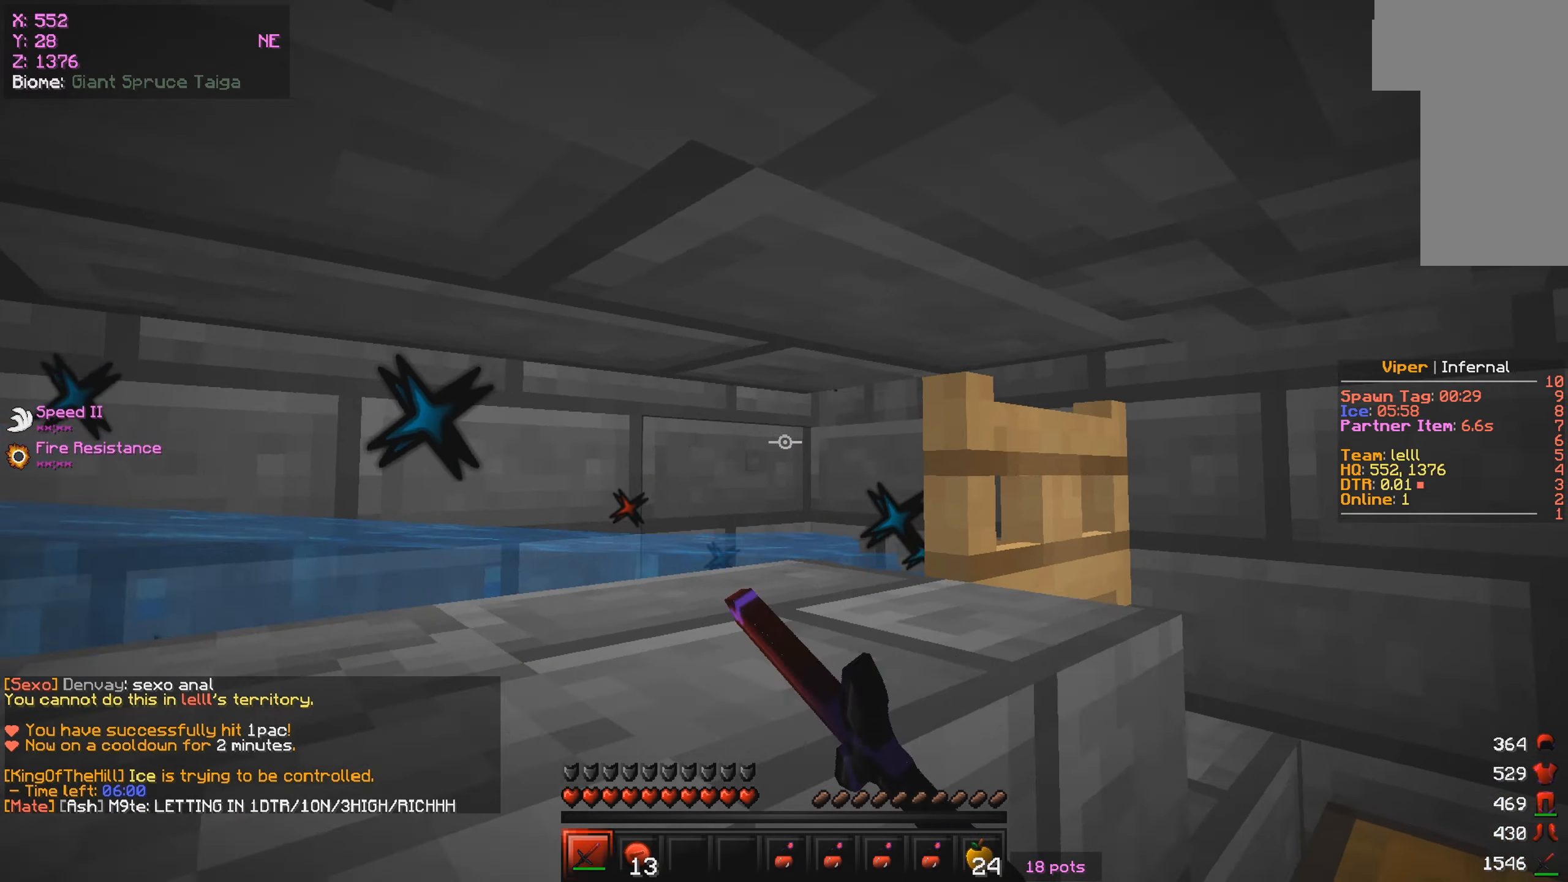
{"keys": [], "mouse": ["left"], "events": []}
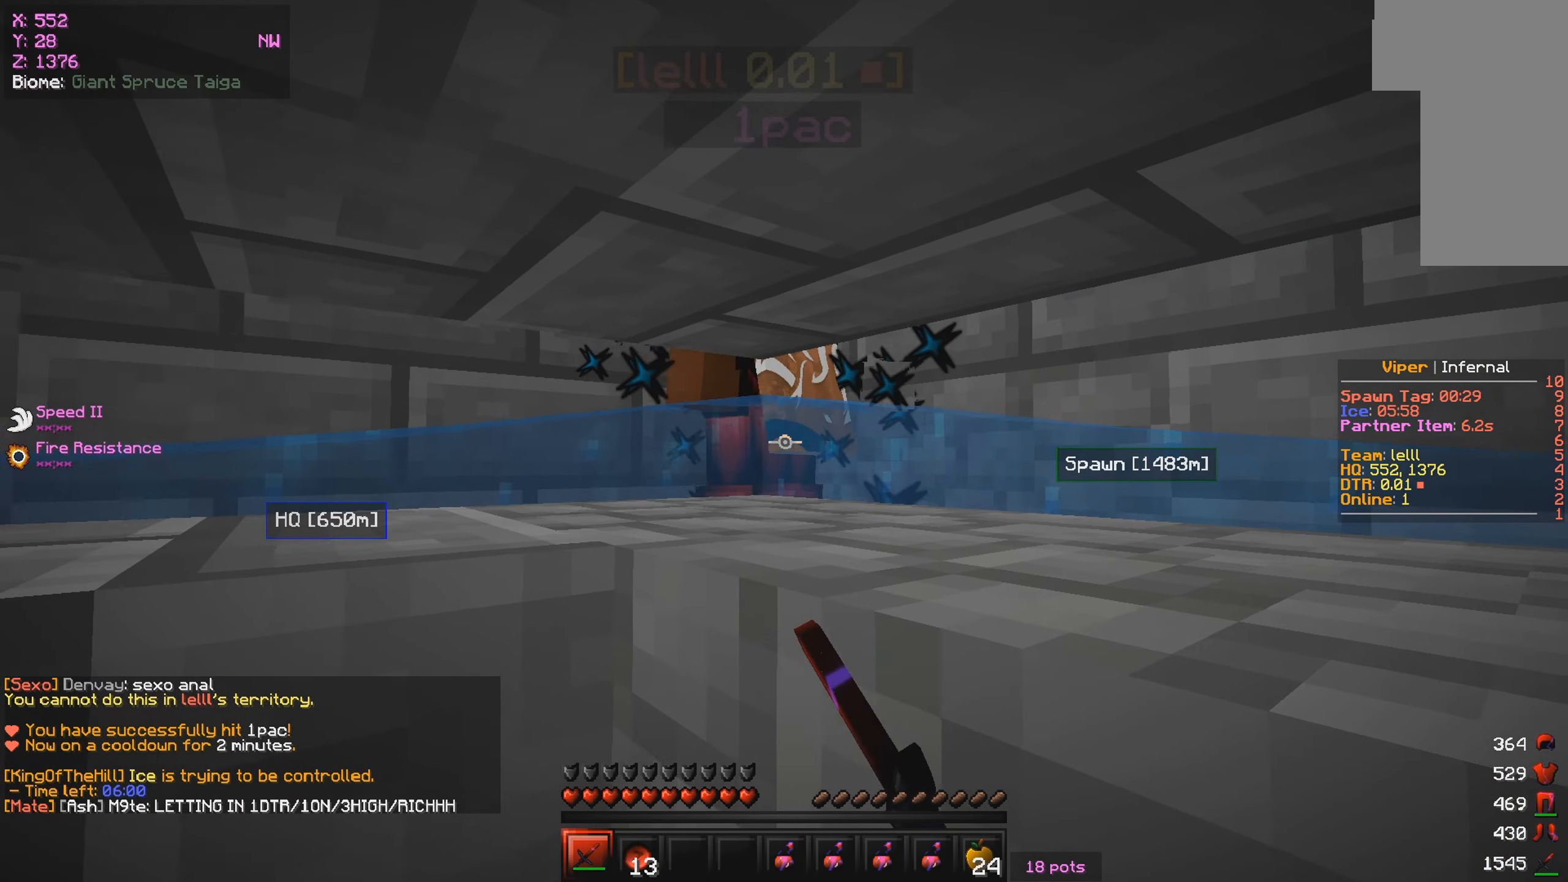
{"keys": ["a", "s"], "mouse": ["left"], "events": [[383, "s", "down"], [466, "a", "down"]]}
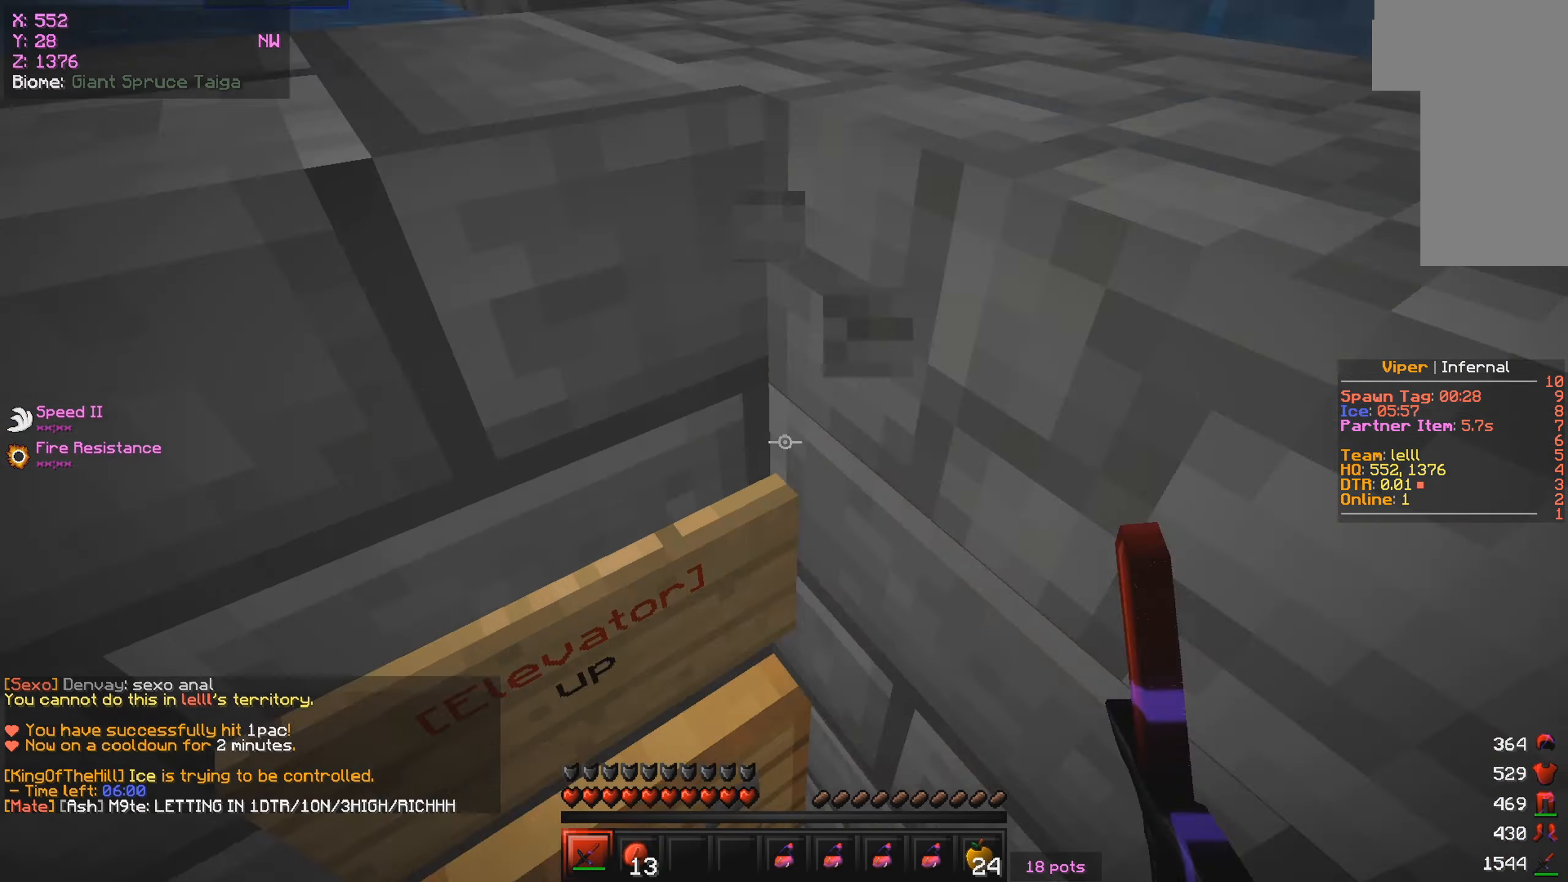
{"keys": ["w"], "mouse": ["right"], "events": [[100, "mouse_left", "up"], [150, "a", "up"], [250, "s", "up"], [350, "mouse_right", "down"], [483, "w", "down"]]}
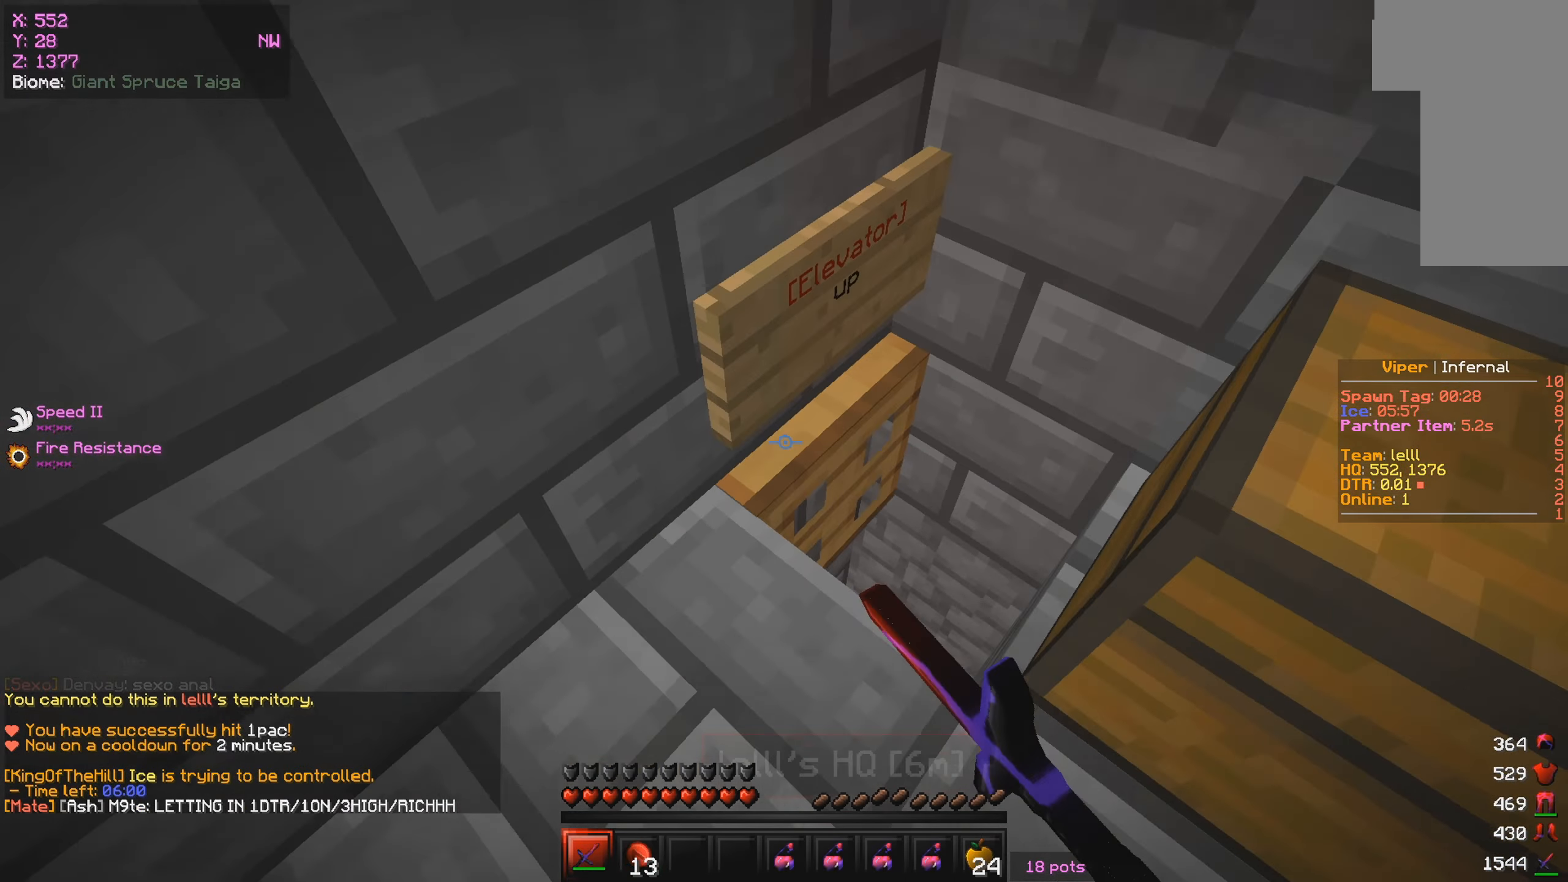
{"keys": [], "mouse": [], "events": [[33, "mouse_right", "up"], [366, "w", "up"]]}